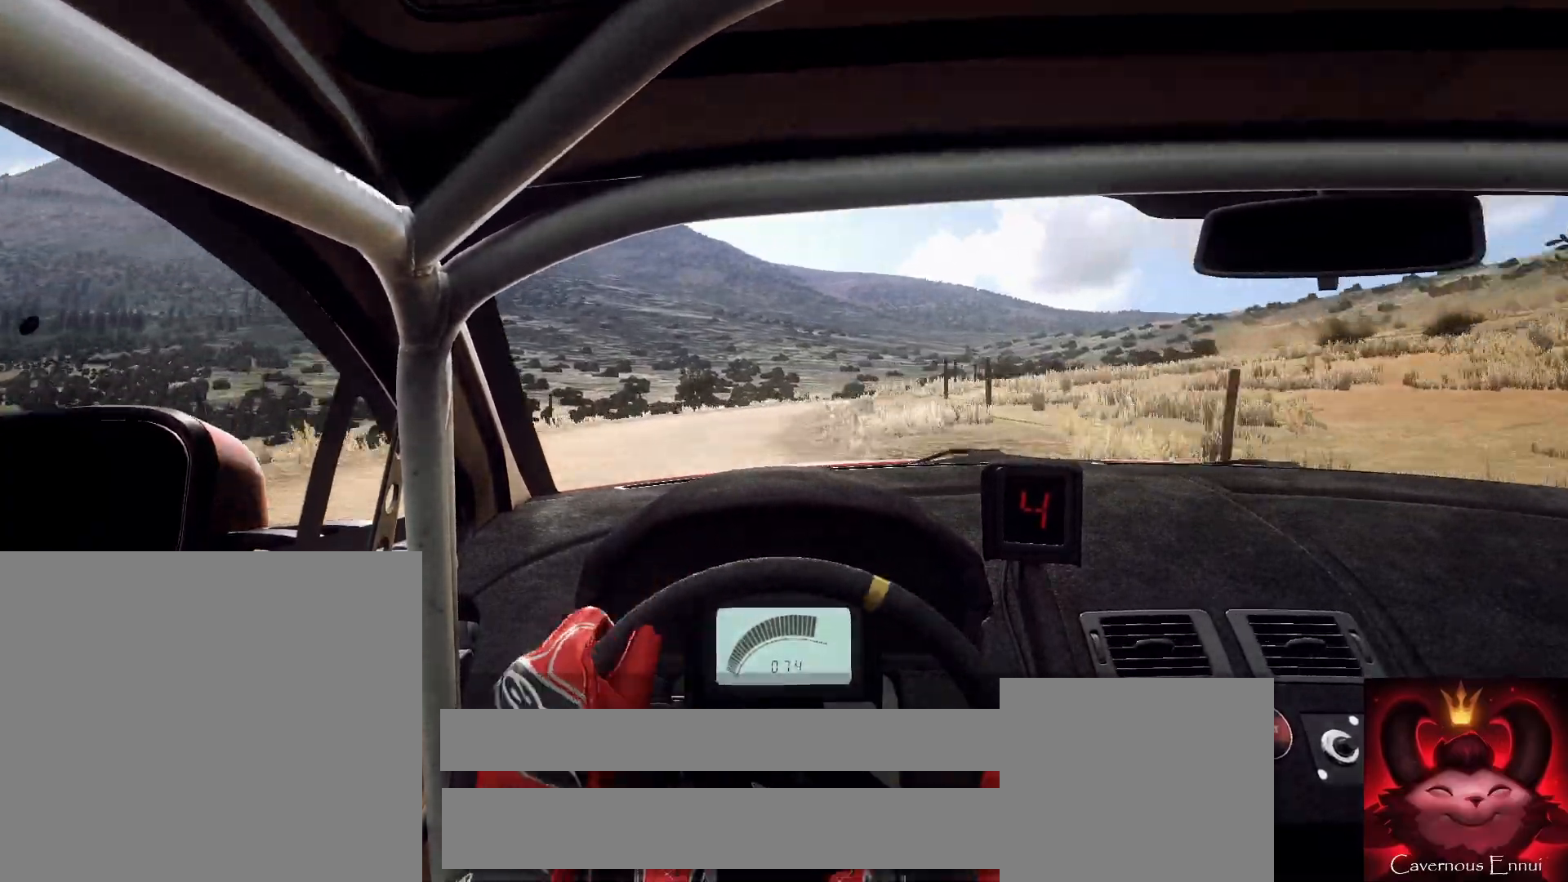
Gameplay with a controller (Xbox layout); each line is a JSON object with the inputs held at the frame after it. "events" lists button and stick changes between this image and that frame as [ms after this image, input, new state], when the widget could be followed in between.
{"buttons": [], "left_stick": "center", "right_stick": "center", "events": [[167, "left_stick", "center"], [167, "right_stick", "up"], [300, "left_stick", "down-left"], [300, "right_stick", "center"], [400, "left_stick", "center"]]}
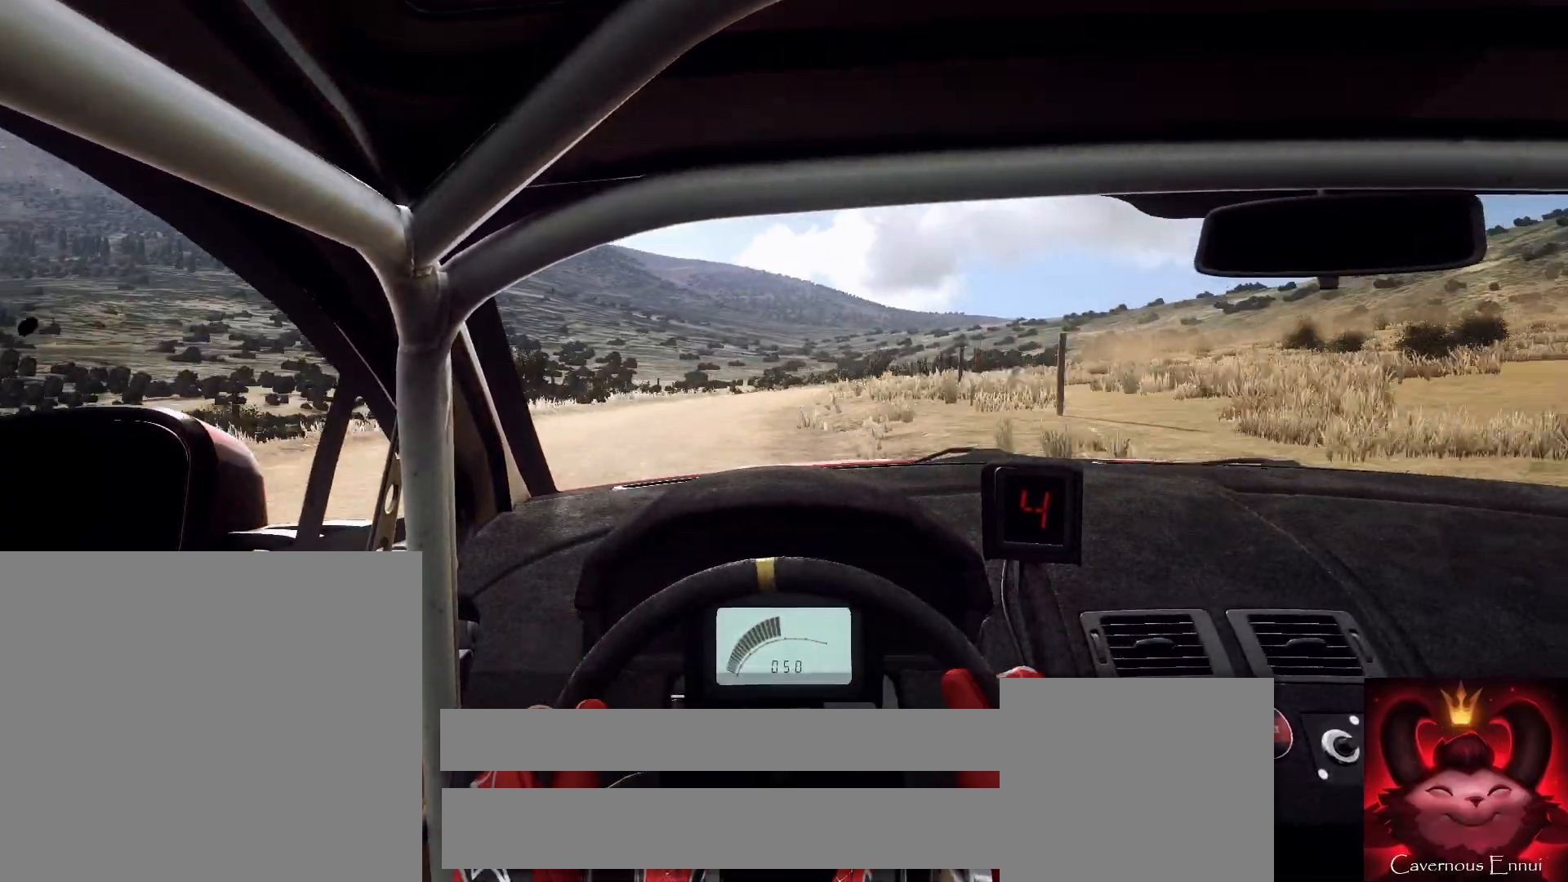
{"buttons": [], "left_stick": "down-left", "right_stick": "up", "events": [[33, "left_stick", "right"], [133, "right_stick", "up"], [233, "left_stick", "center"], [267, "right_stick", "center"], [333, "left_stick", "down-left"], [367, "right_stick", "up"]]}
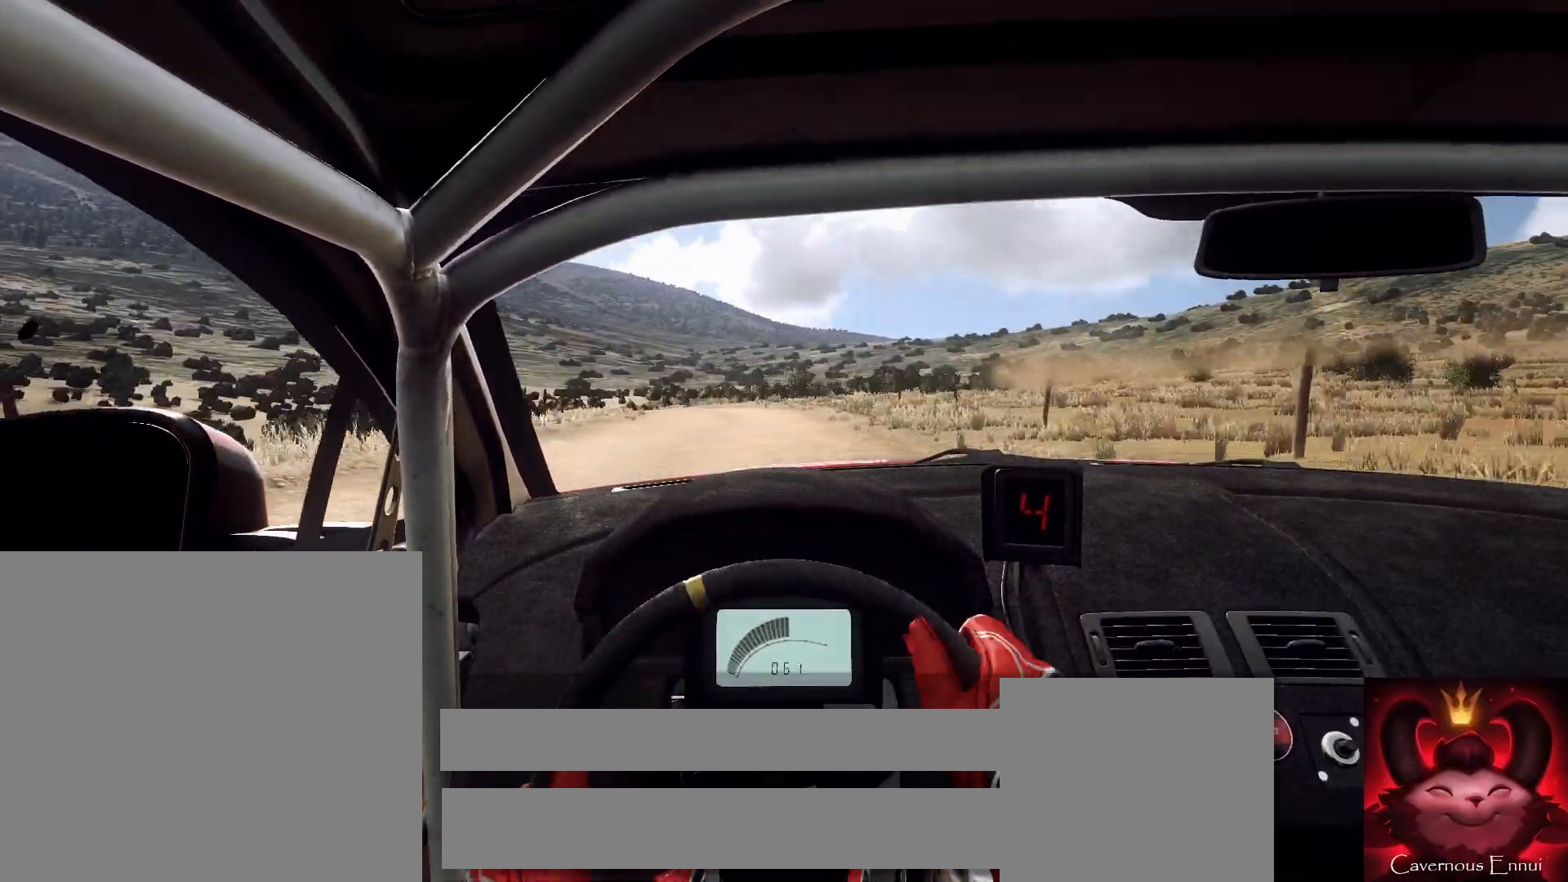
{"buttons": [], "left_stick": "left", "right_stick": "up", "events": [[33, "left_stick", "center"], [133, "left_stick", "left"], [300, "left_stick", "center"], [400, "left_stick", "left"]]}
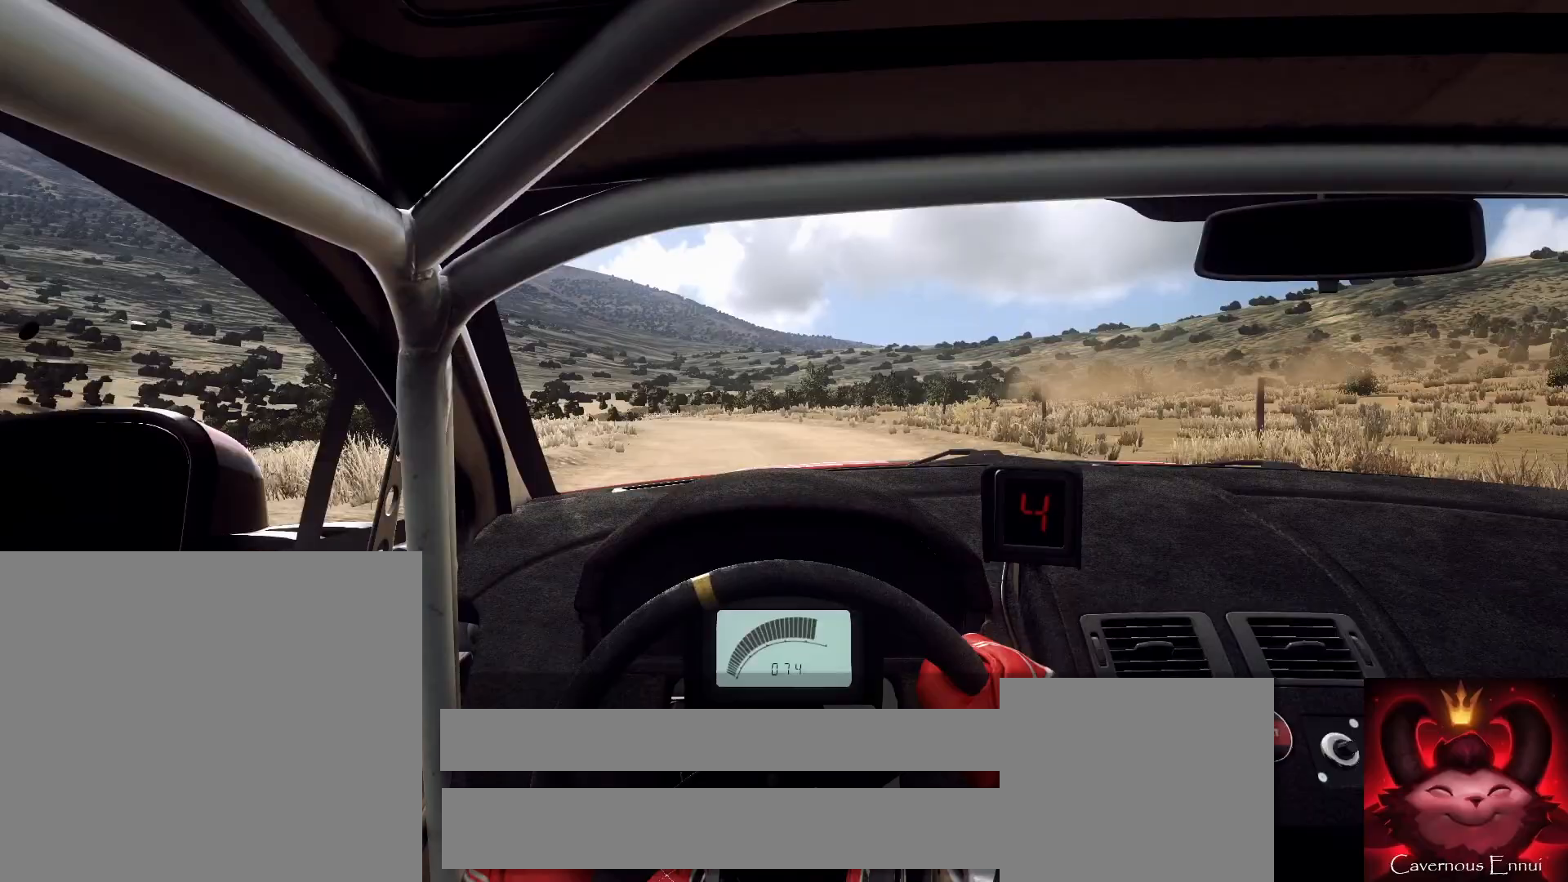
{"buttons": [], "left_stick": "left", "right_stick": "up", "events": [[200, "left_stick", "center"], [367, "left_stick", "left"]]}
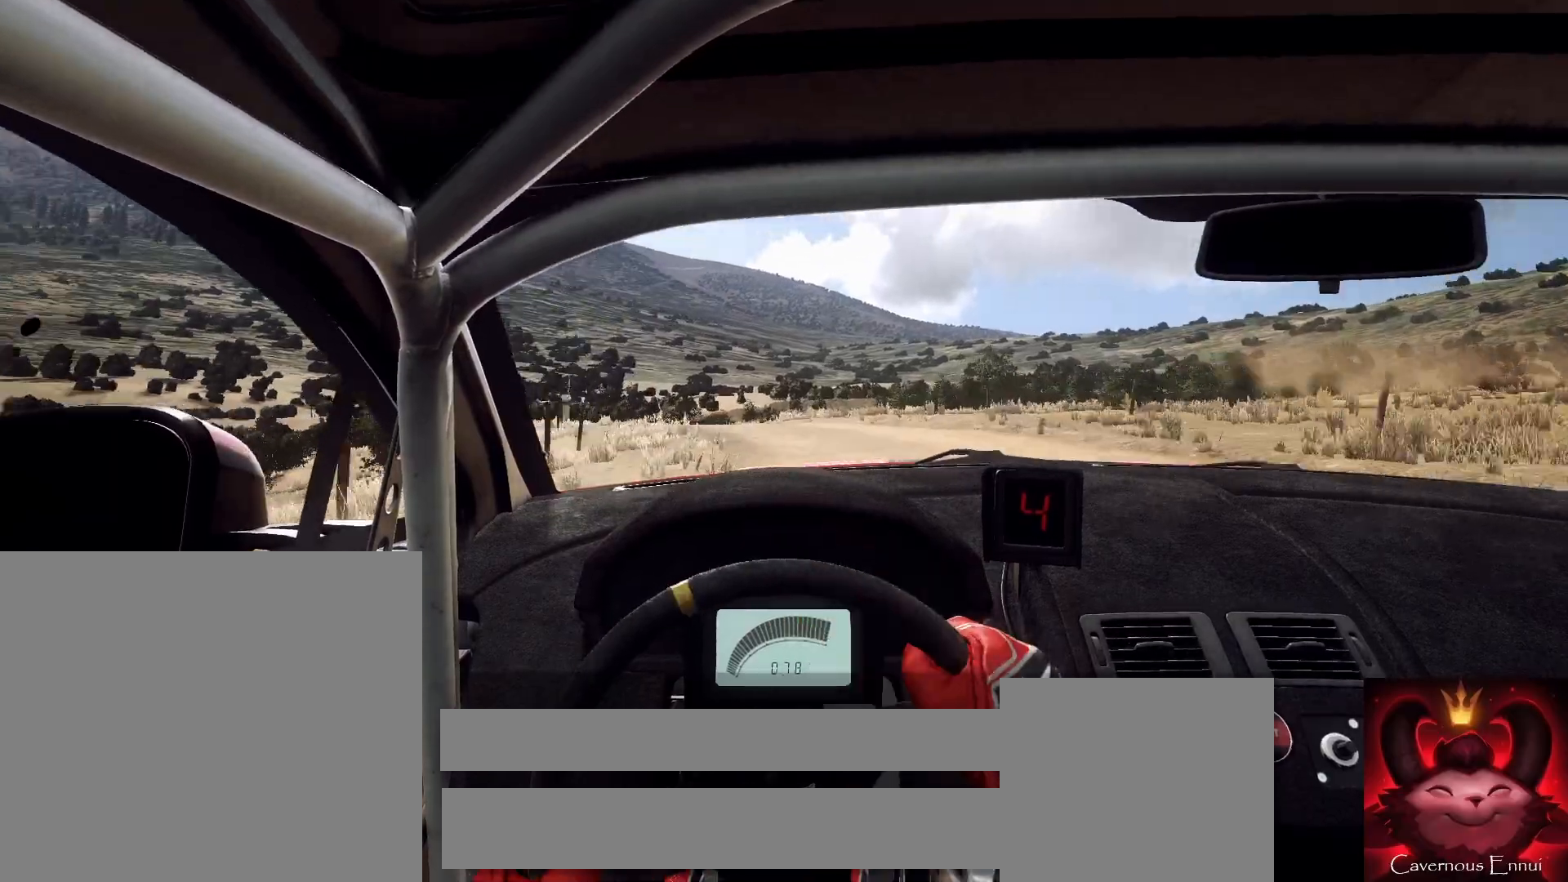
{"buttons": [], "left_stick": "down-left", "right_stick": "center", "events": [[67, "right_stick", "center"], [100, "left_stick", "center"], [200, "left_stick", "left"], [300, "right_stick", "up"], [333, "left_stick", "center"], [400, "right_stick", "center"], [467, "left_stick", "down-left"]]}
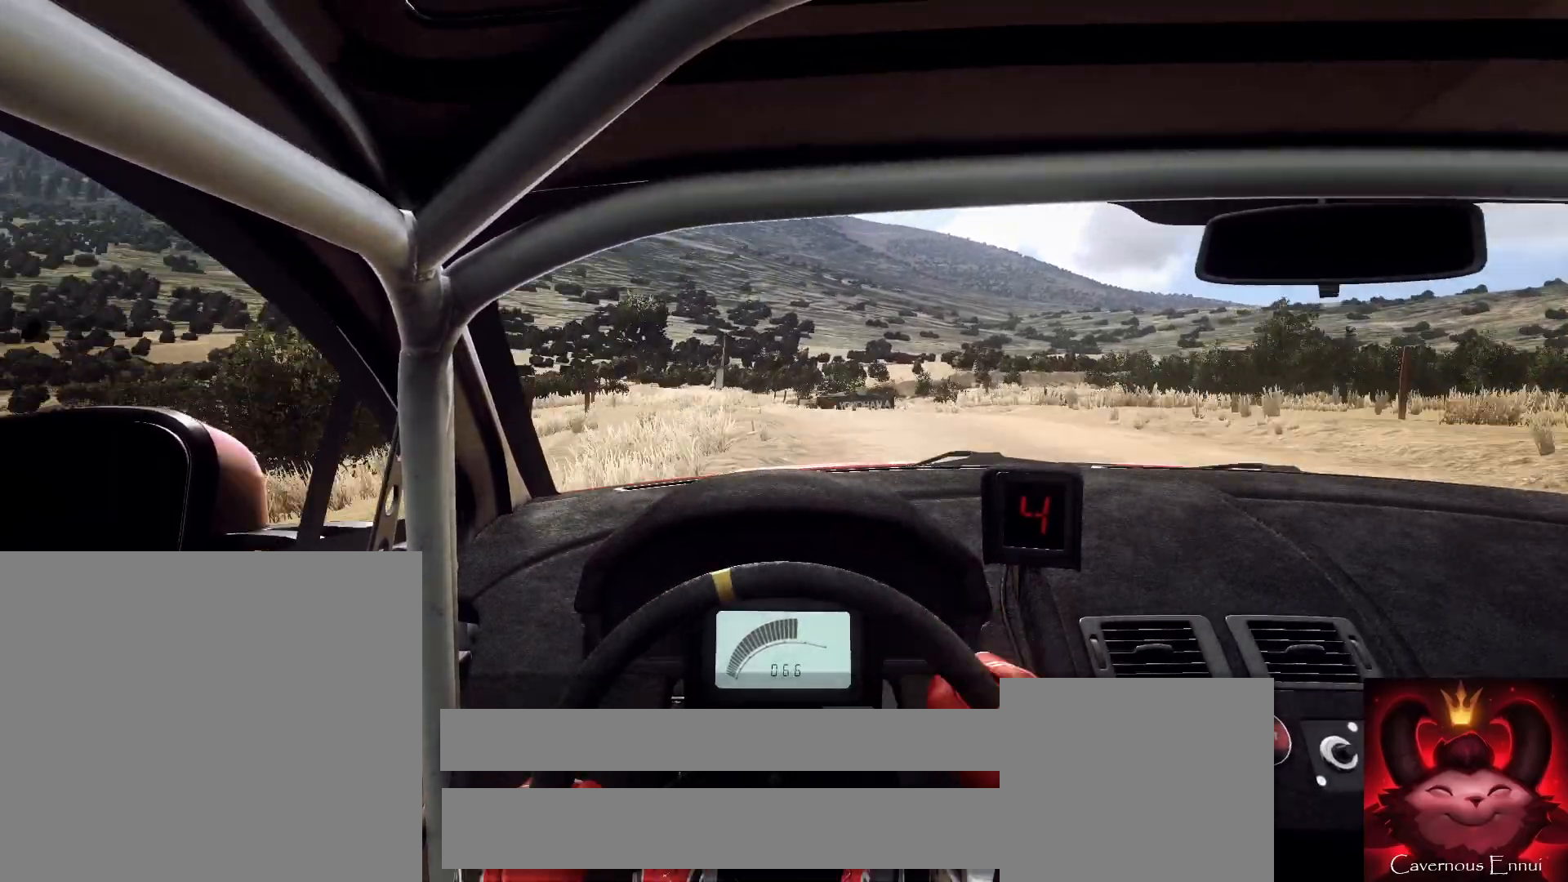
{"buttons": [], "left_stick": "down-left", "right_stick": "center", "events": [[67, "left_stick", "center"], [233, "left_stick", "down-left"]]}
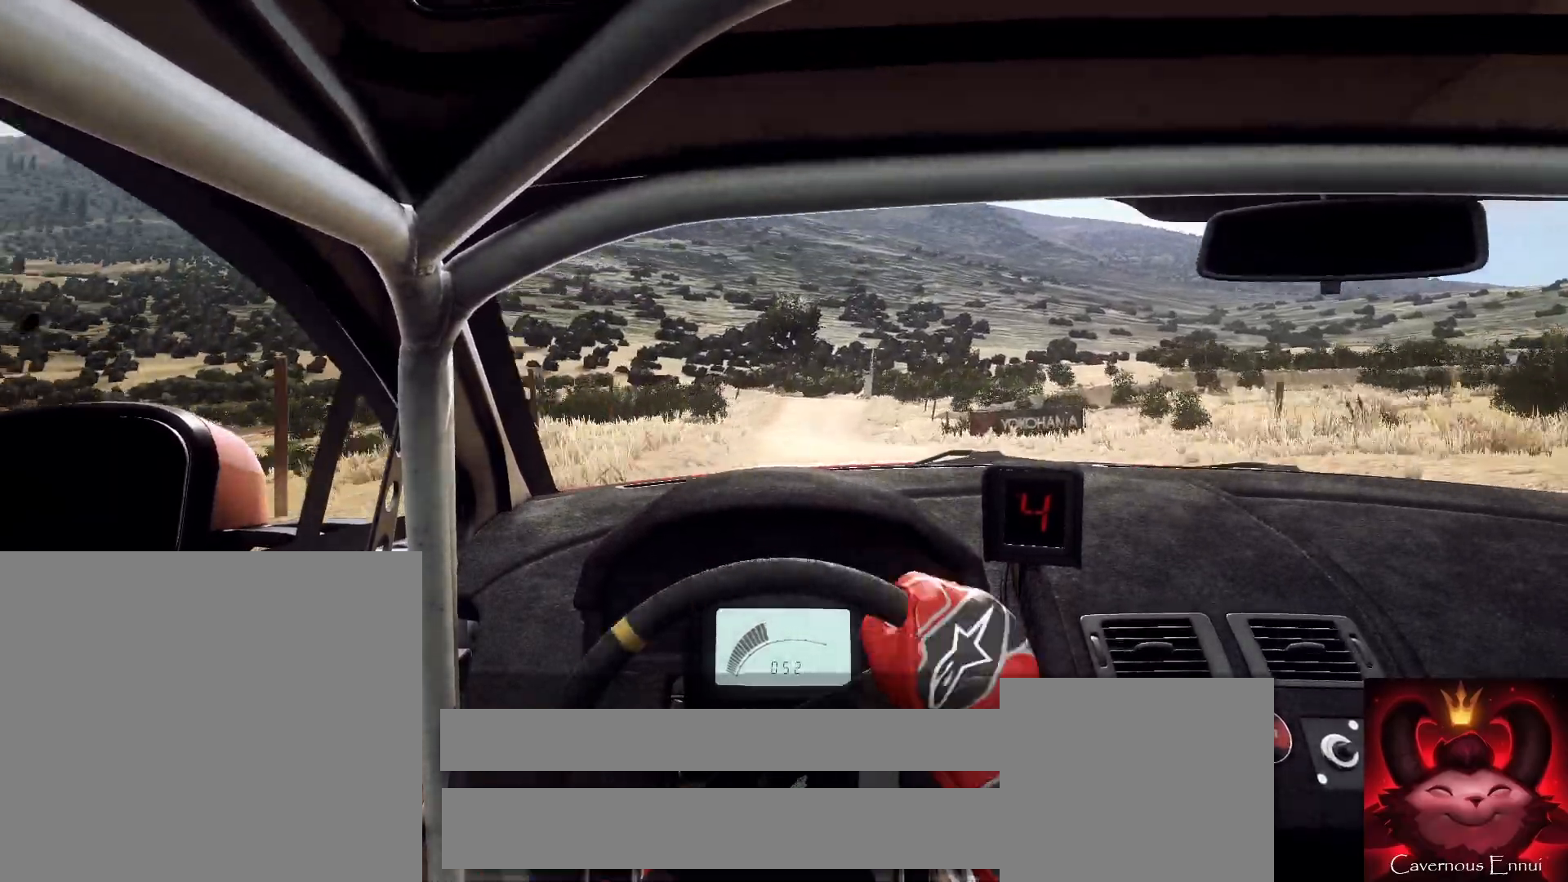
{"buttons": [], "left_stick": "right", "right_stick": "up-right", "events": [[133, "left_stick", "center"], [200, "right_stick", "up"], [267, "left_stick", "right"], [267, "right_stick", "center"], [433, "right_stick", "up-right"]]}
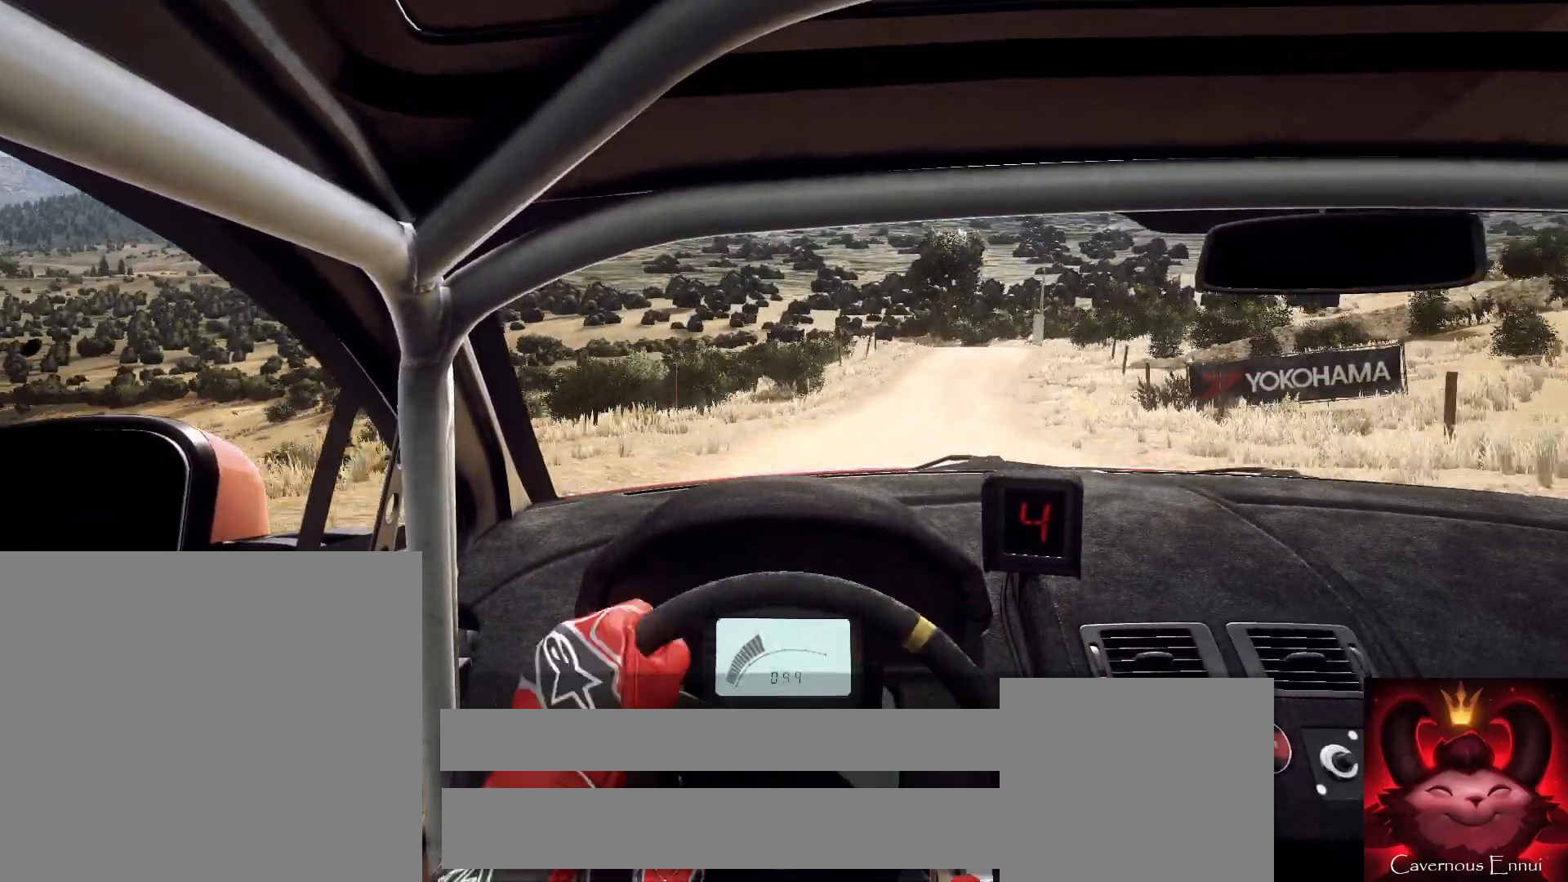
{"buttons": [], "left_stick": "right", "right_stick": "up-right", "events": [[233, "left_stick", "center"], [400, "left_stick", "right"]]}
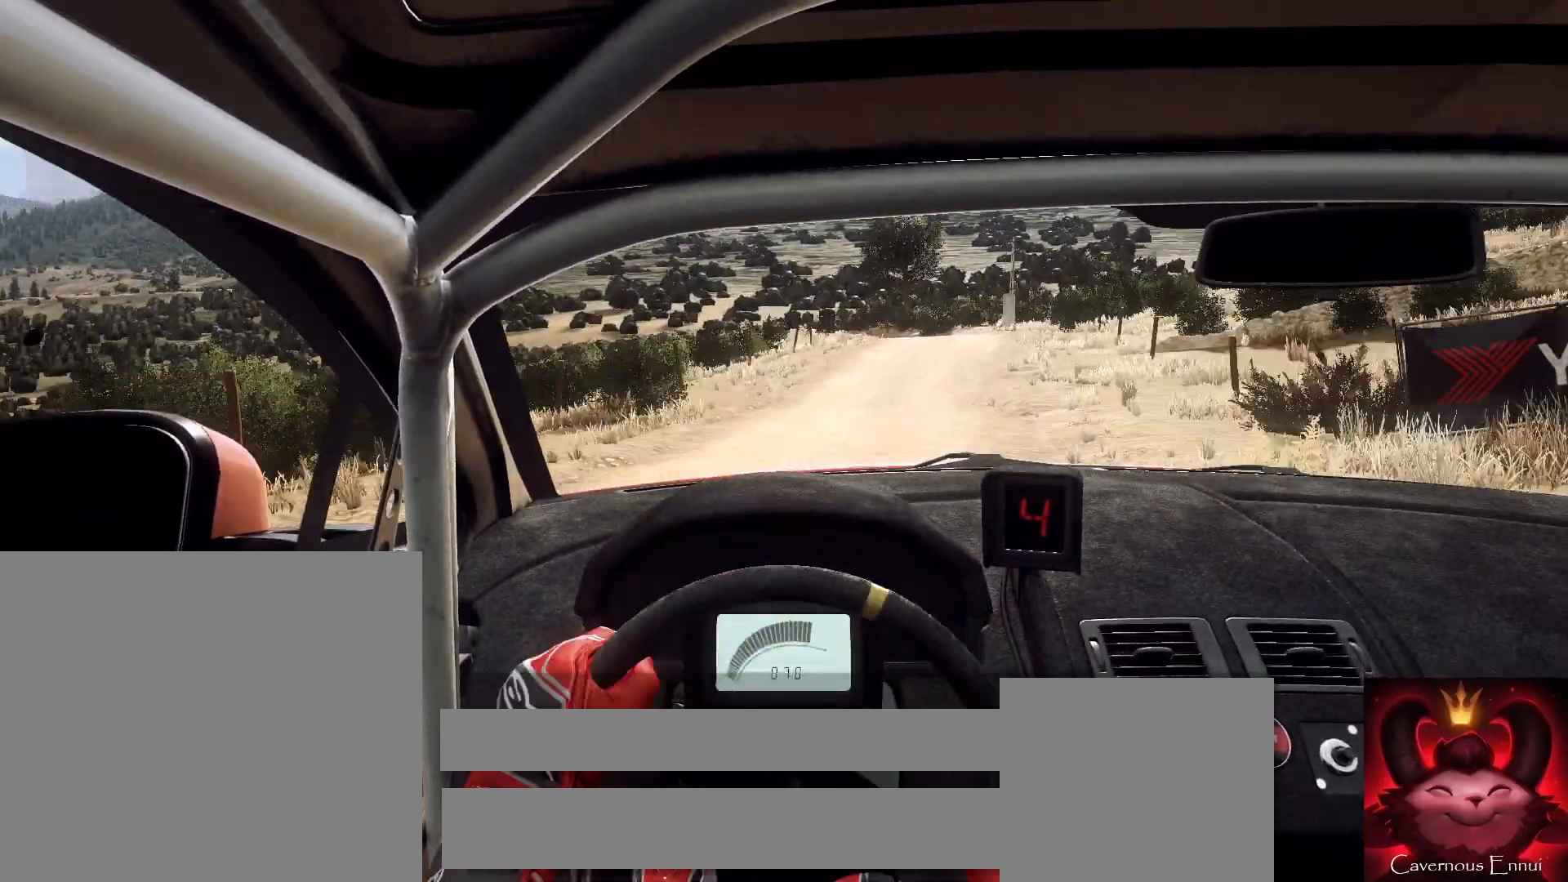
{"buttons": [], "left_stick": "left", "right_stick": "up", "events": [[100, "right_stick", "center"], [233, "left_stick", "center"], [267, "right_stick", "up"], [400, "left_stick", "left"]]}
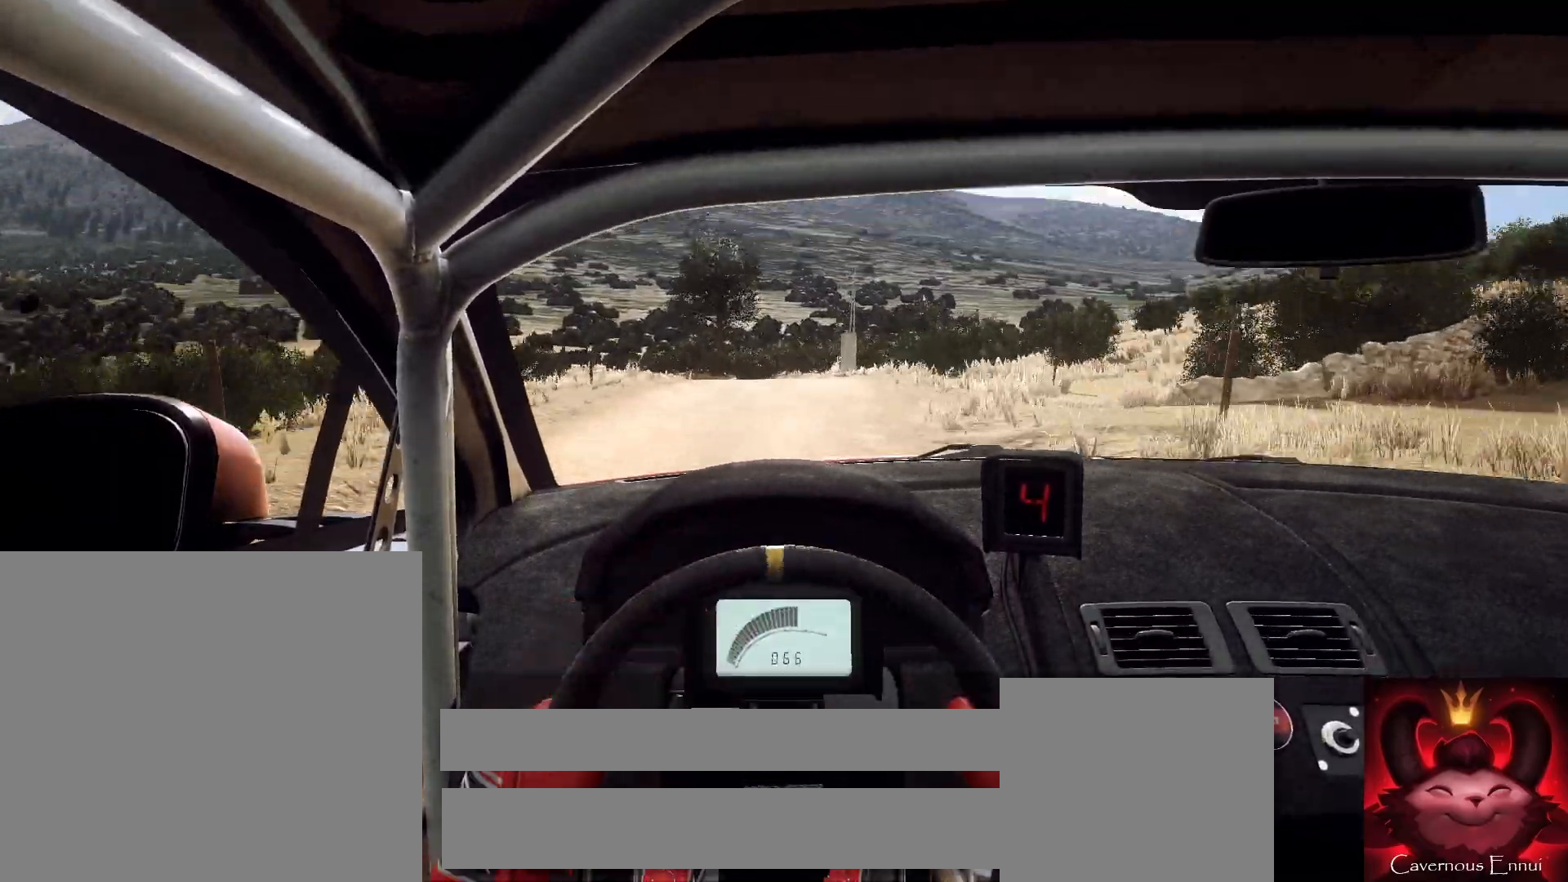
{"buttons": ["L2"], "left_stick": "left", "right_stick": "center", "events": [[167, "L2", "down"], [267, "right_stick", "center"], [300, "left_stick", "center"], [333, "L2", "up"], [400, "left_stick", "left"], [433, "L2", "down"]]}
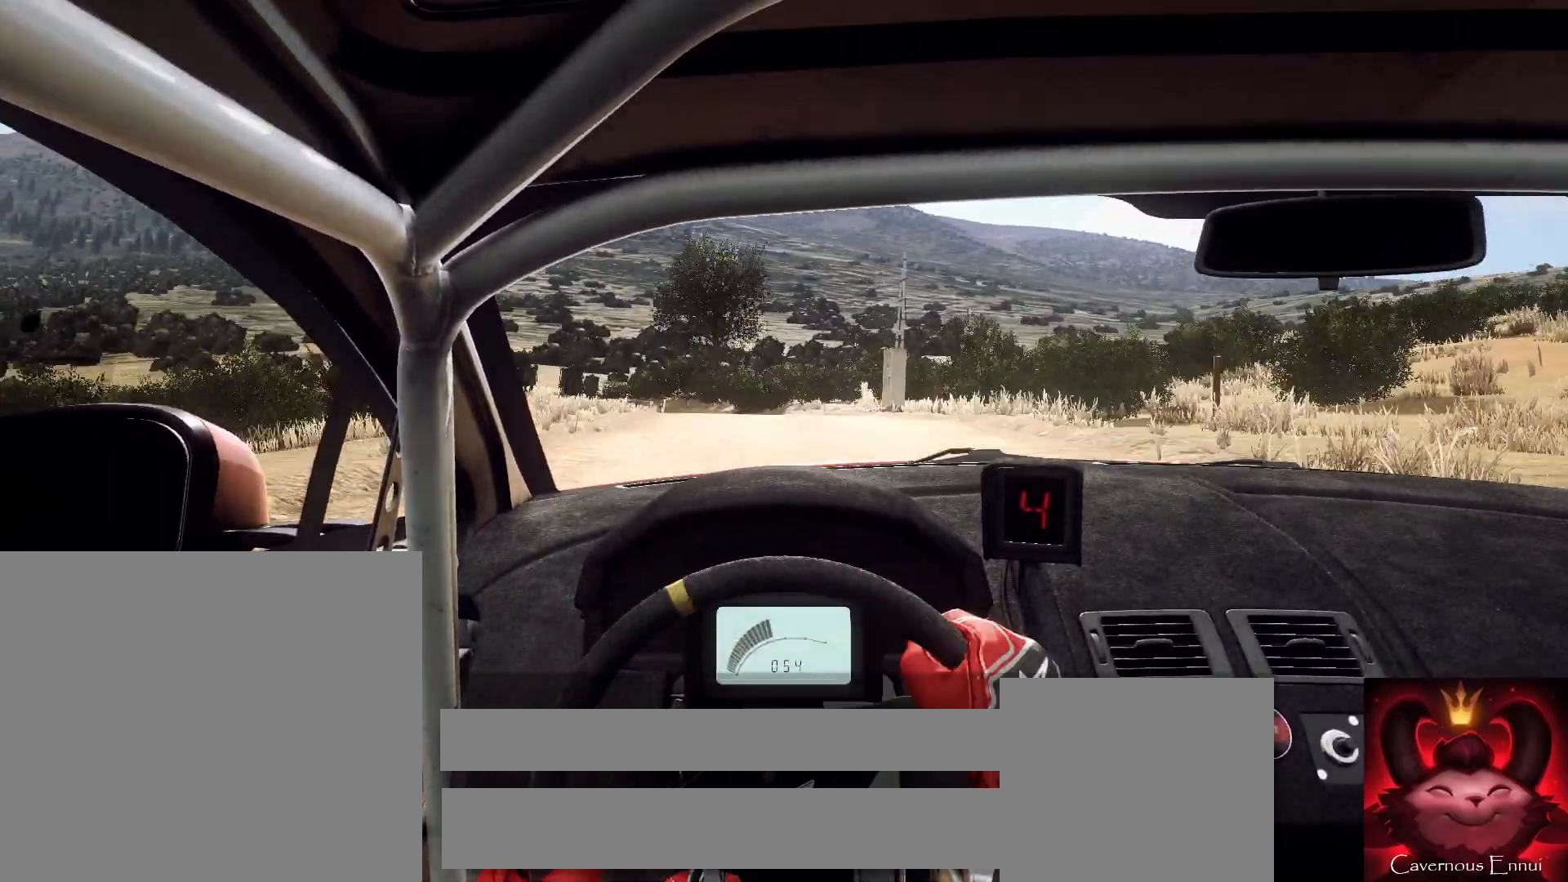
{"buttons": [], "left_stick": "center", "right_stick": "up", "events": [[100, "L1", "down"], [100, "L2", "up"], [233, "L1", "up"], [267, "left_stick", "center"], [333, "L2", "down"], [467, "L2", "up"], [467, "right_stick", "up"]]}
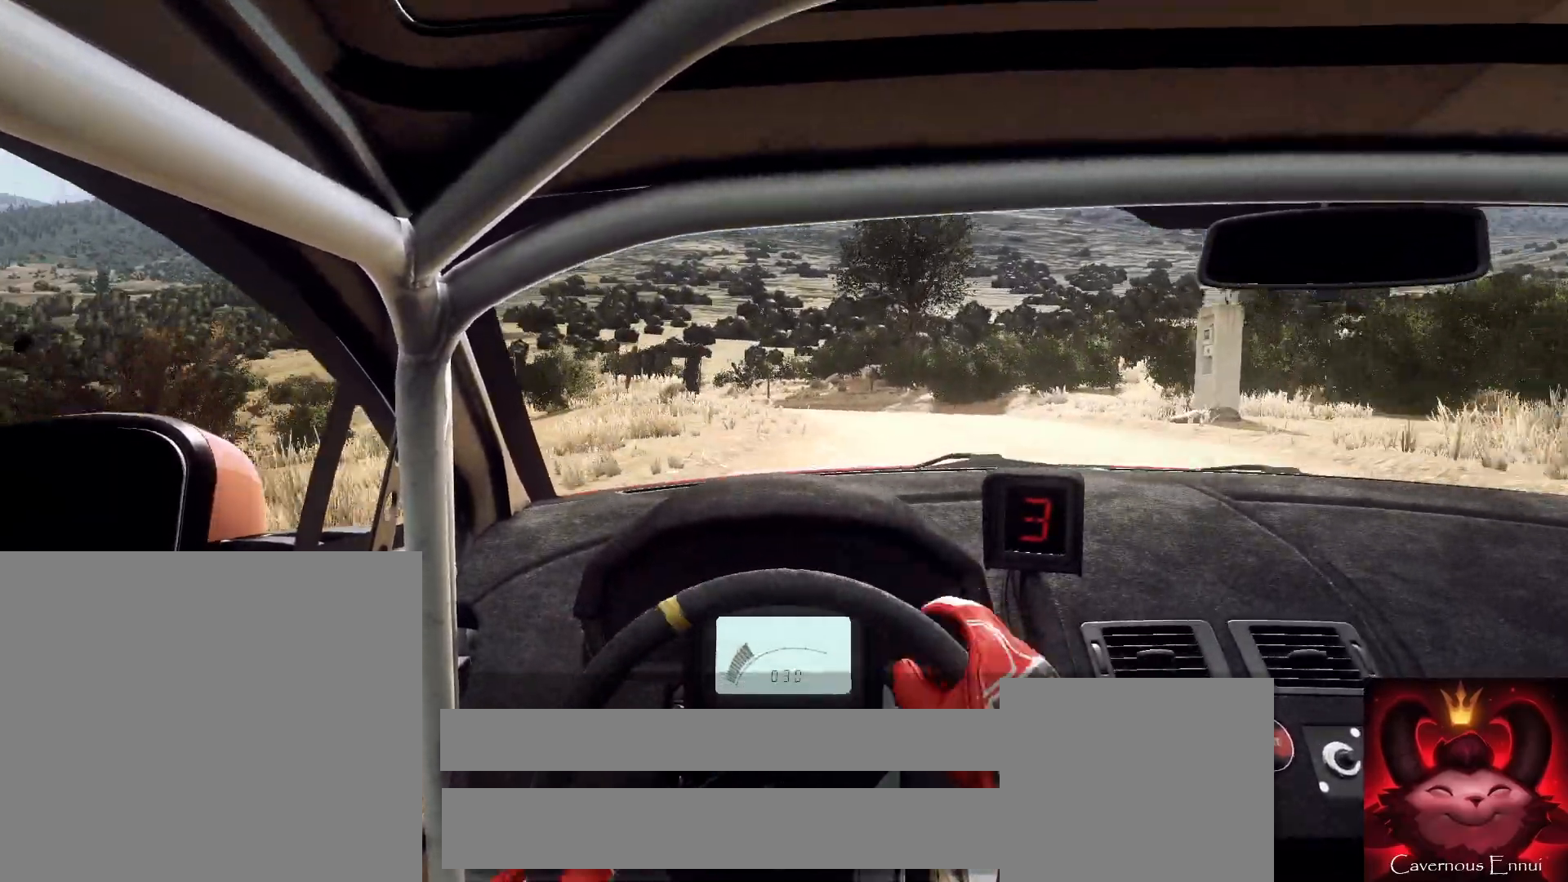
{"buttons": [], "left_stick": "left", "right_stick": "up", "events": [[33, "left_stick", "right"], [167, "right_stick", "center"], [333, "left_stick", "center"], [367, "L2", "down"], [400, "left_stick", "left"], [400, "right_stick", "up"], [500, "L2", "up"]]}
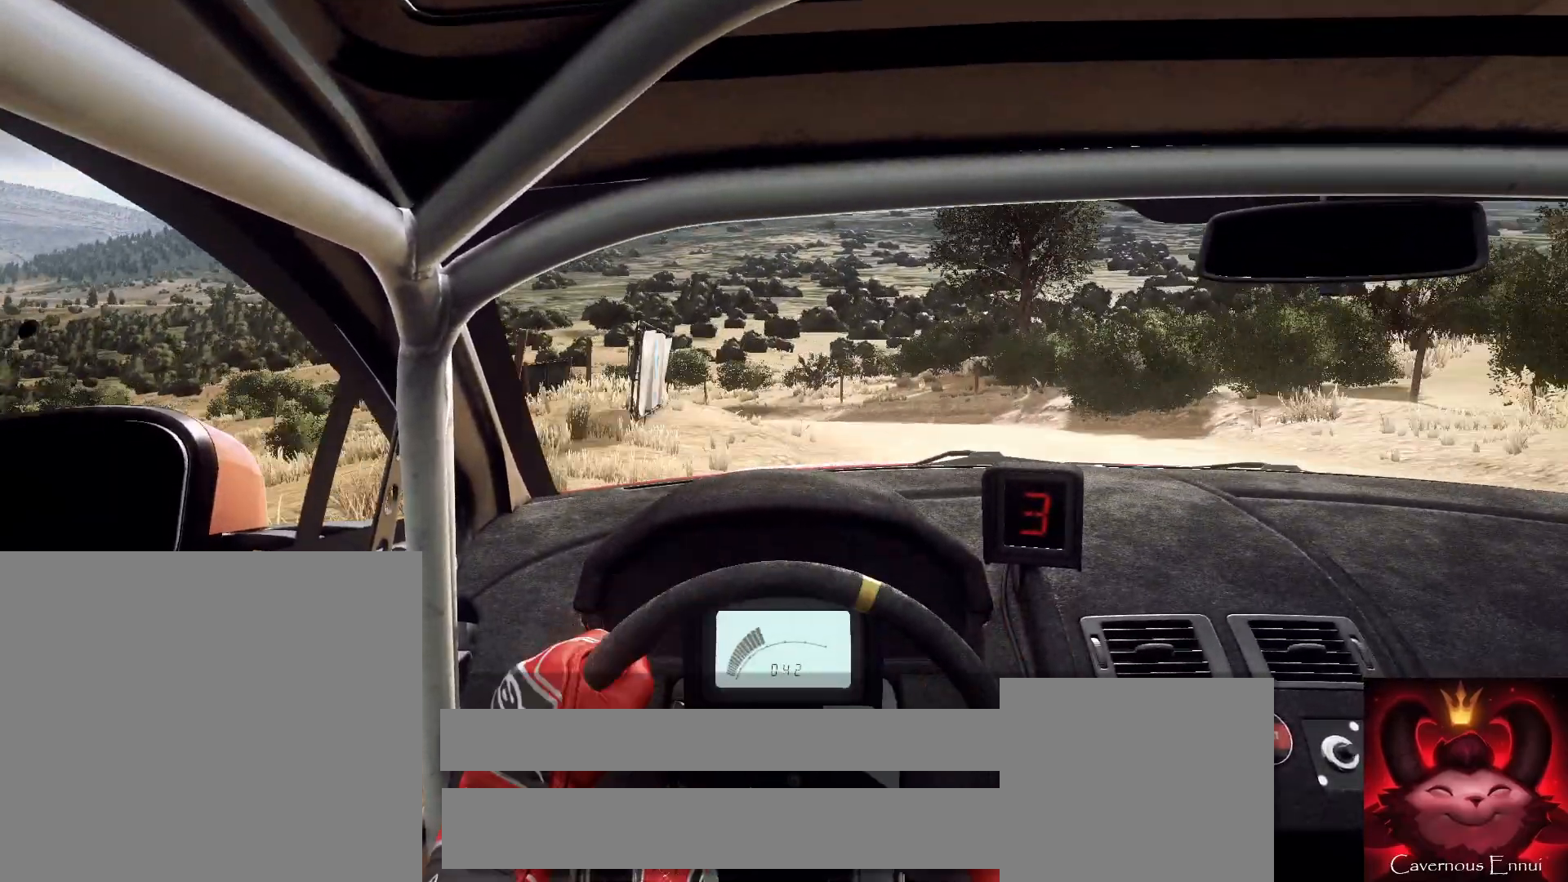
{"buttons": [], "left_stick": "center", "right_stick": "center", "events": [[33, "right_stick", "center"], [267, "L1", "down"], [300, "left_stick", "center"], [333, "L1", "up"]]}
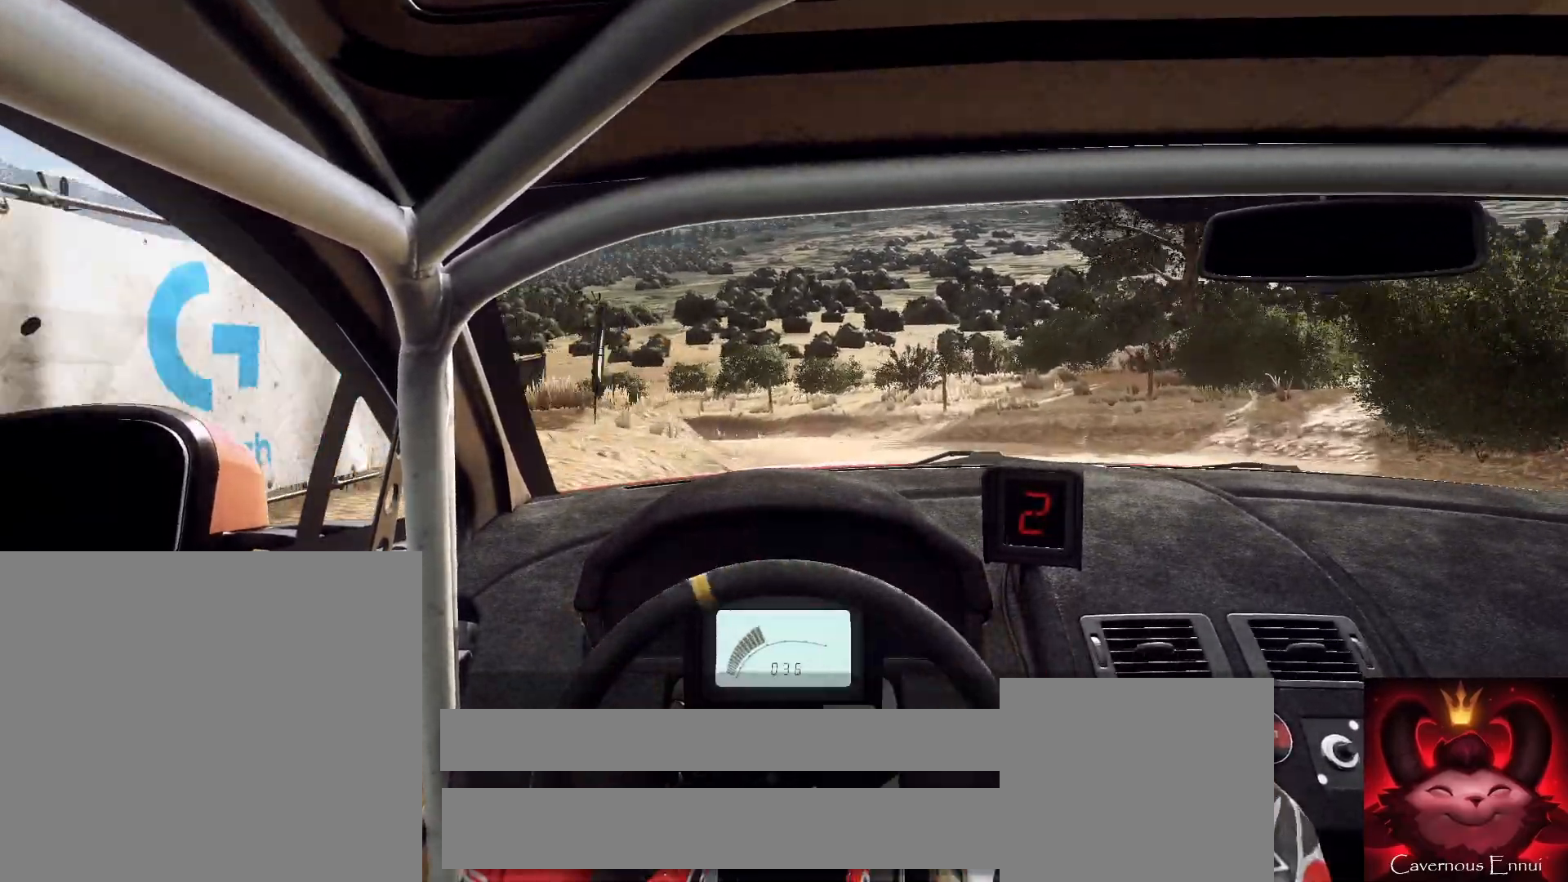
{"buttons": [], "left_stick": "left", "right_stick": "center", "events": [[67, "left_stick", "left"], [67, "right_stick", "up"], [233, "L2", "down"], [267, "right_stick", "center"], [333, "L2", "up"]]}
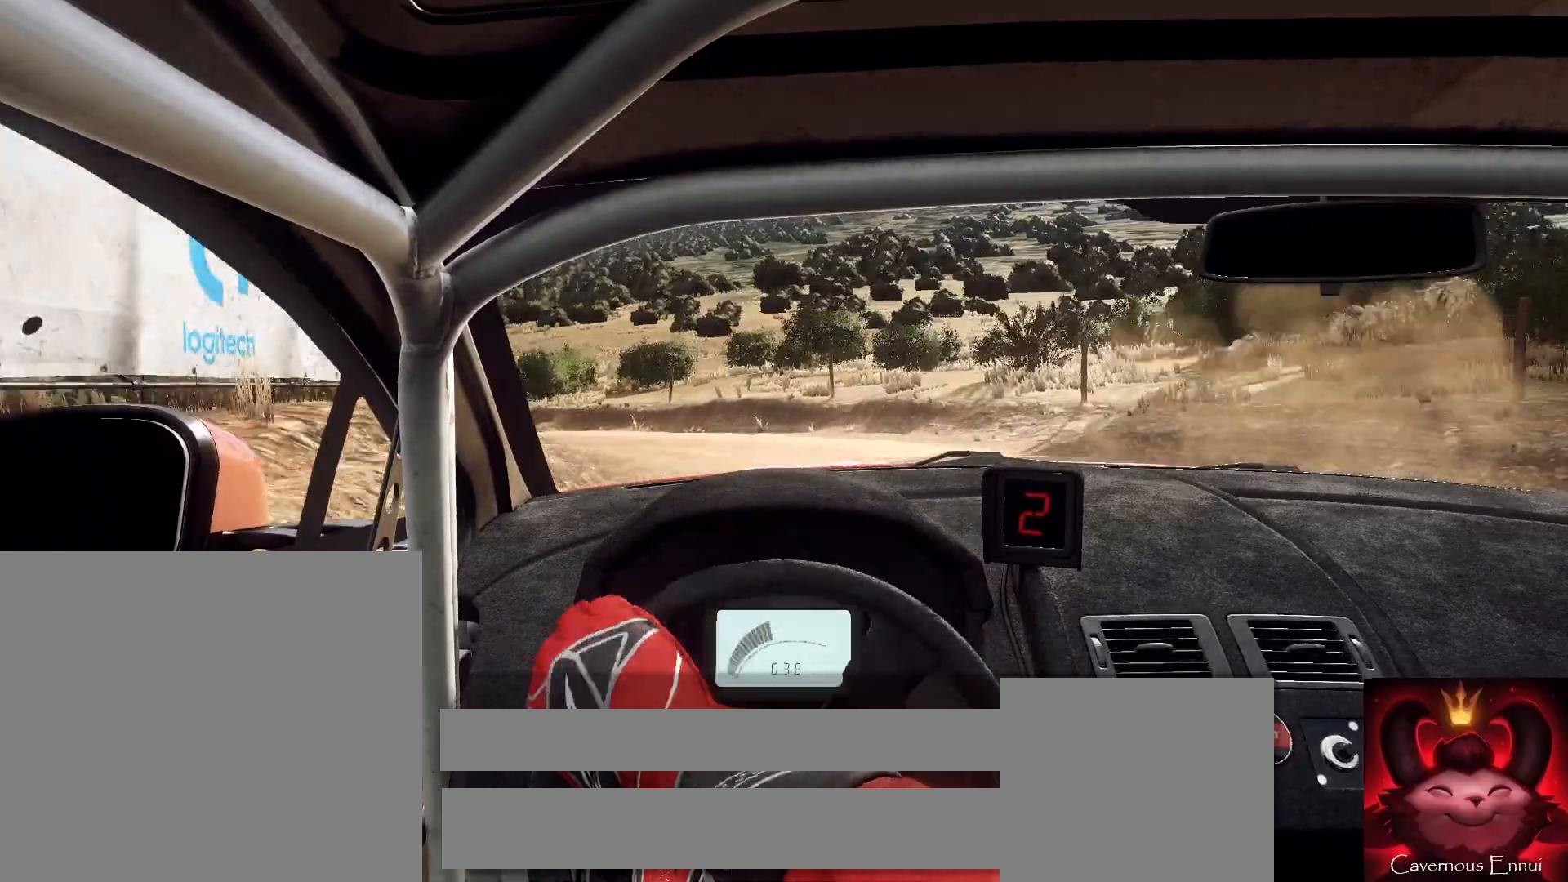
{"buttons": [], "left_stick": "center", "right_stick": "up", "events": [[333, "left_stick", "center"], [333, "right_stick", "up"]]}
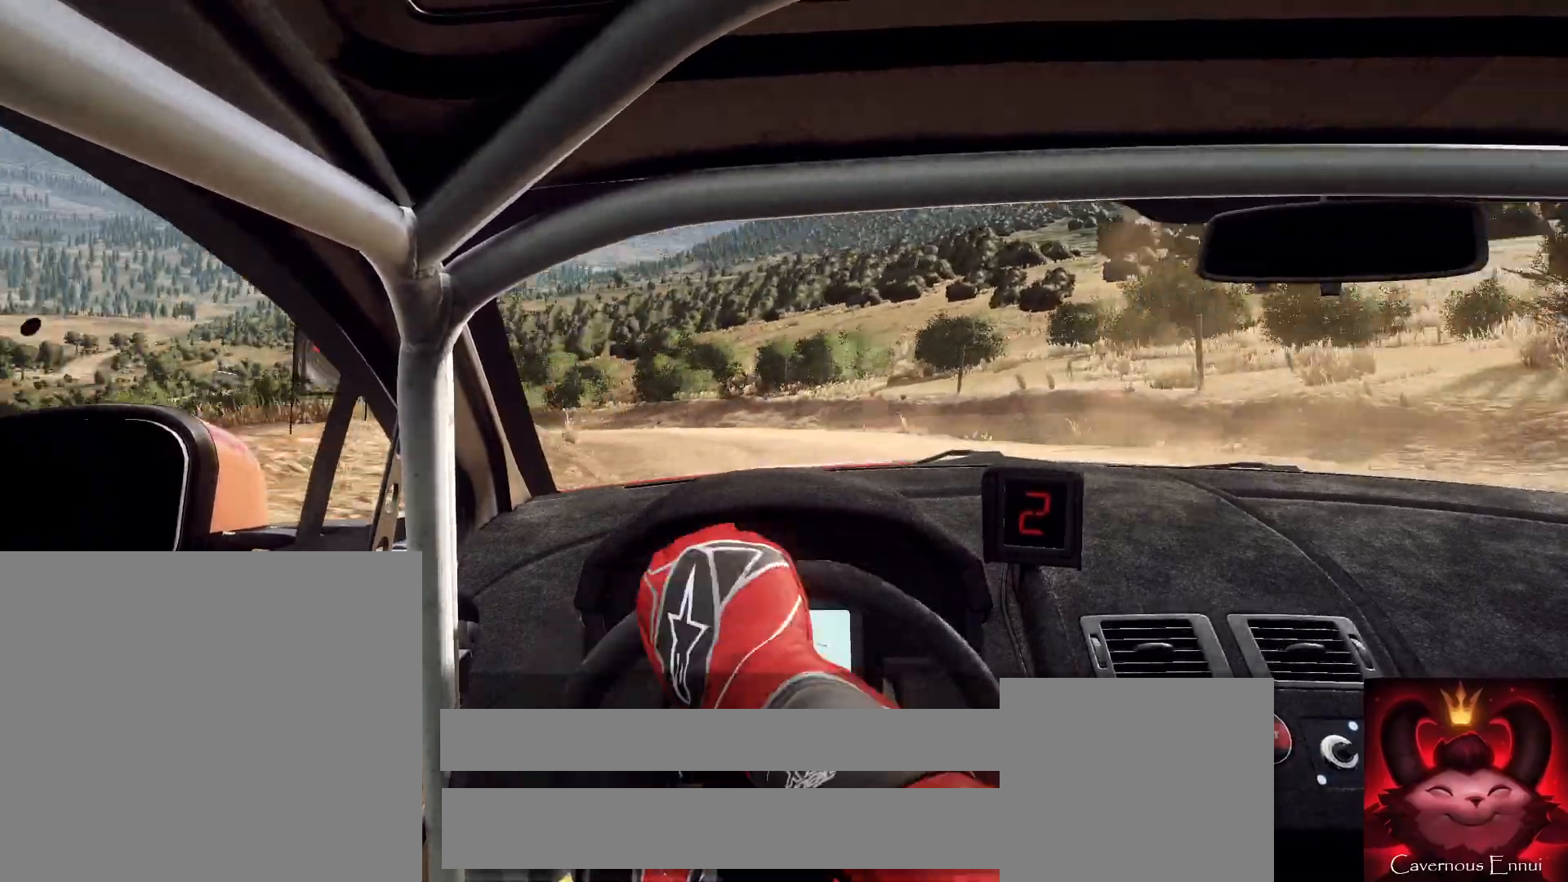
{"buttons": [], "left_stick": "right", "right_stick": "center", "events": [[33, "left_stick", "down-left"], [33, "right_stick", "center"], [267, "left_stick", "center"], [300, "right_stick", "up"], [467, "right_stick", "center"], [500, "left_stick", "right"]]}
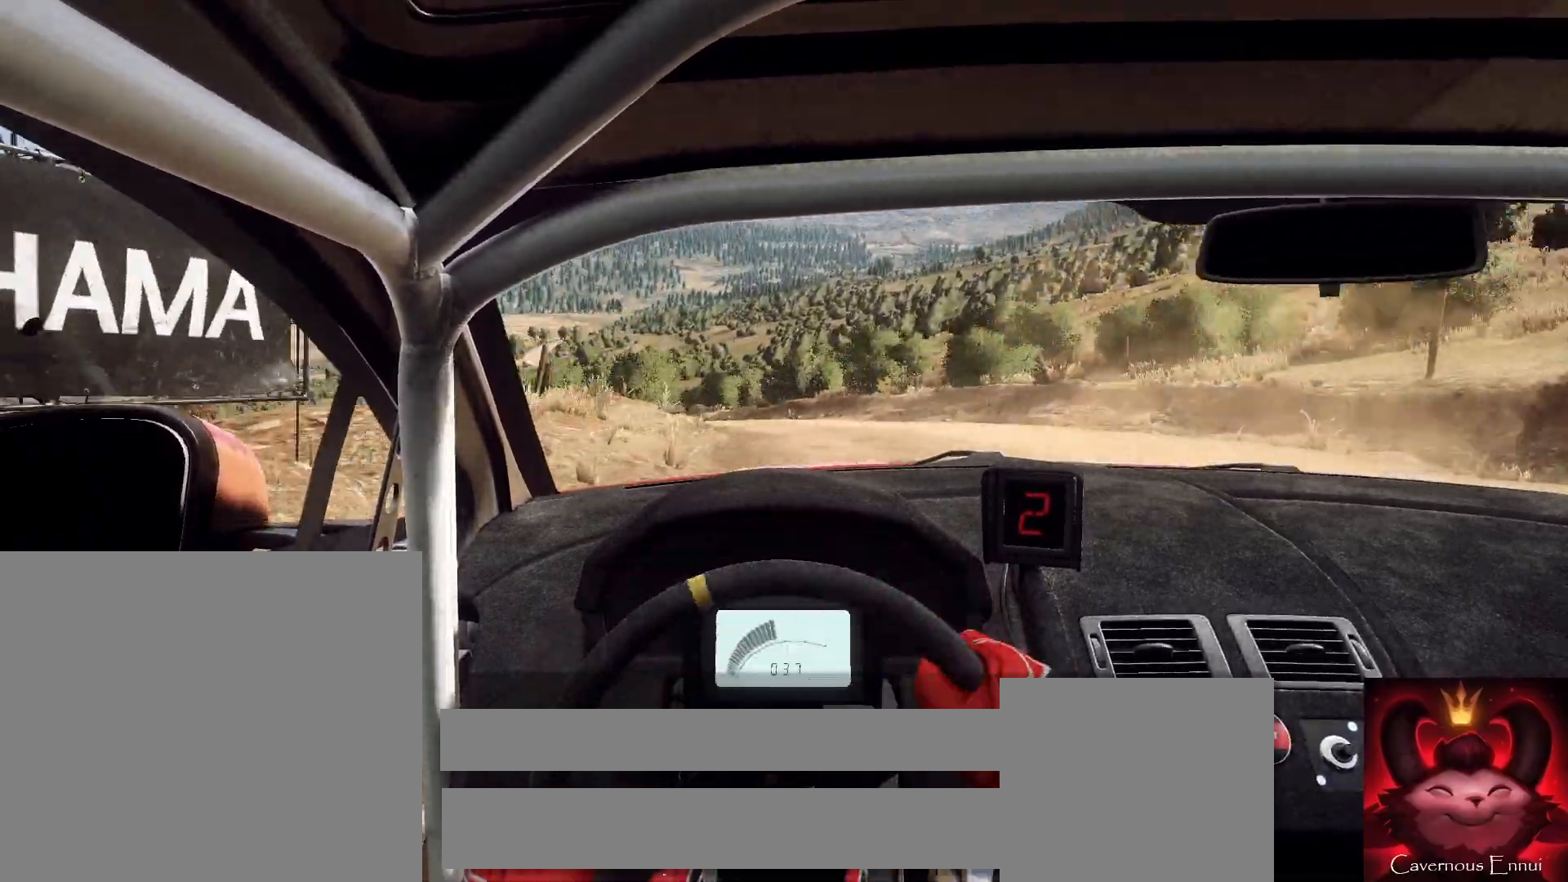
{"buttons": [], "left_stick": "center", "right_stick": "up-right", "events": [[133, "right_stick", "up-right"], [267, "right_stick", "center"], [433, "left_stick", "center"], [433, "right_stick", "up-right"]]}
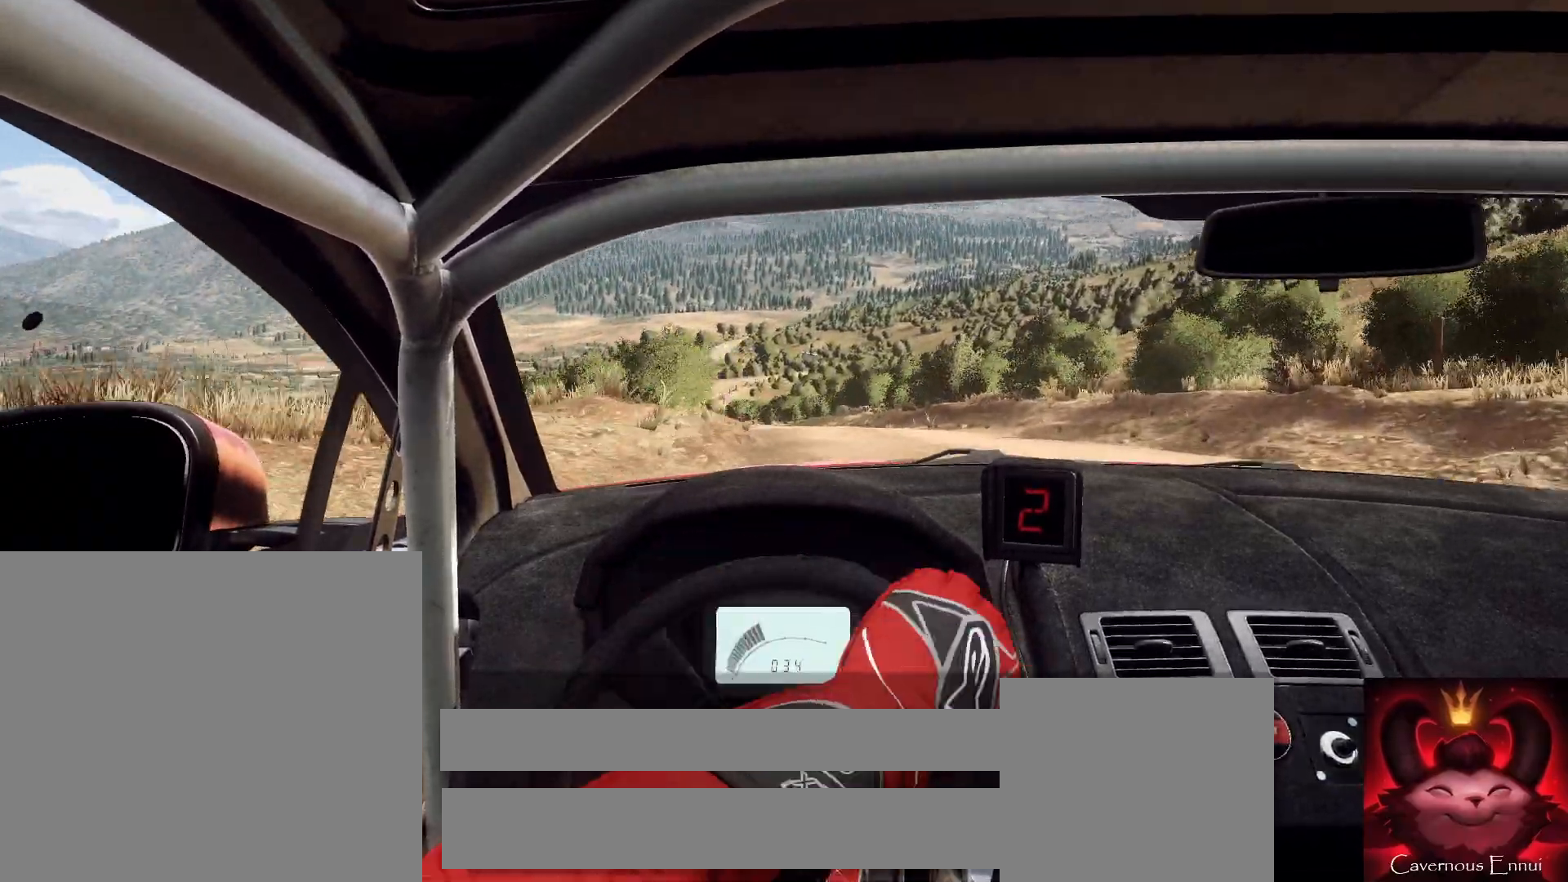
{"buttons": [], "left_stick": "down-left", "right_stick": "center", "events": [[133, "left_stick", "down-left"], [300, "right_stick", "center"]]}
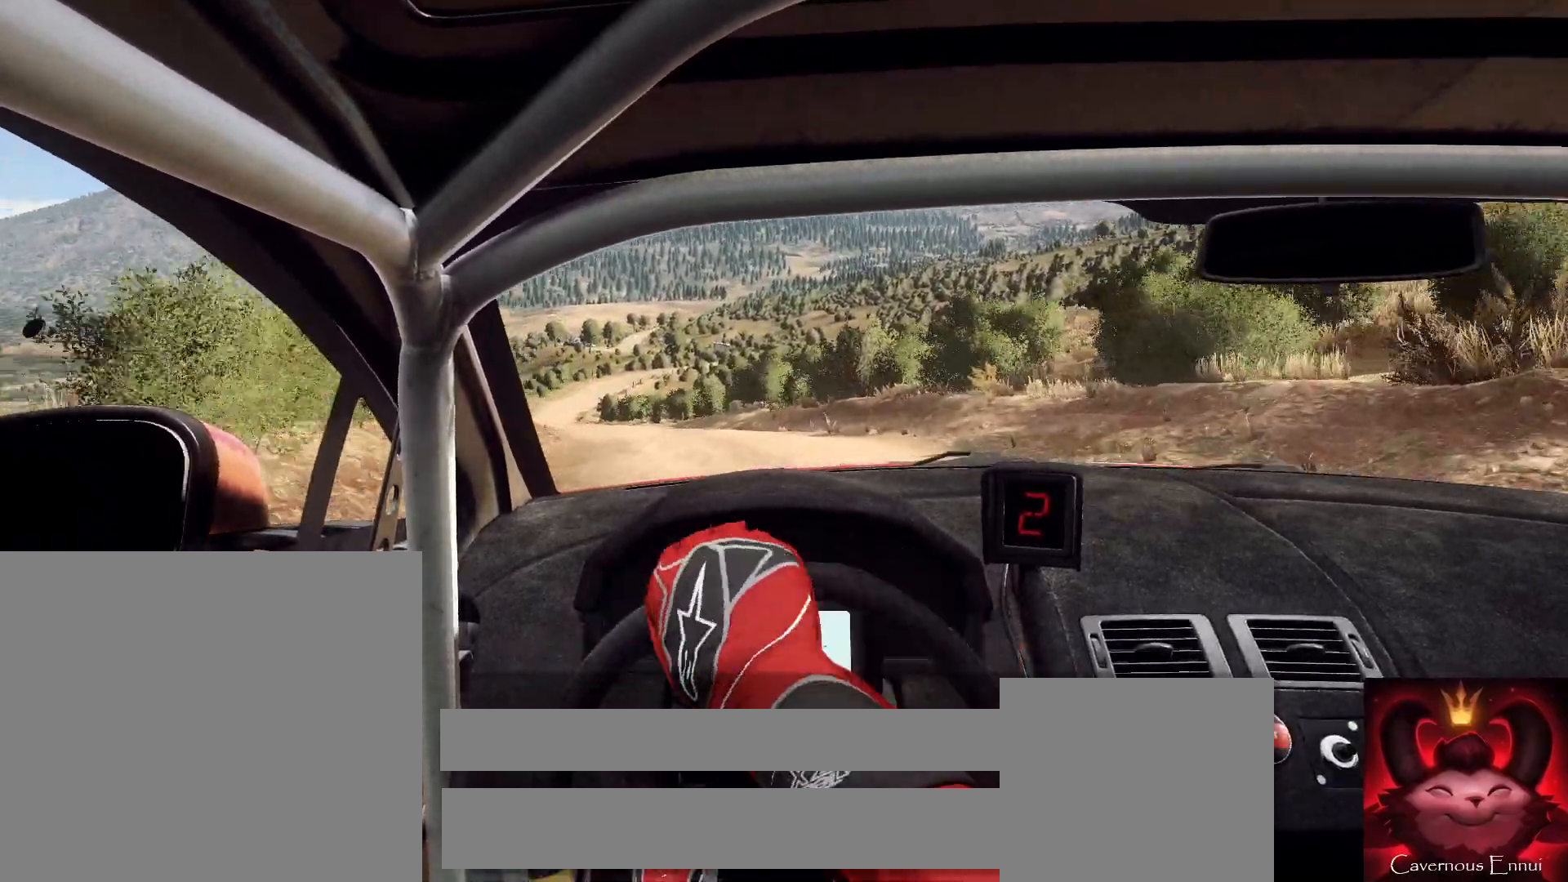
{"buttons": [], "left_stick": "right", "right_stick": "up", "events": [[67, "right_stick", "up"], [133, "left_stick", "center"], [367, "left_stick", "right"]]}
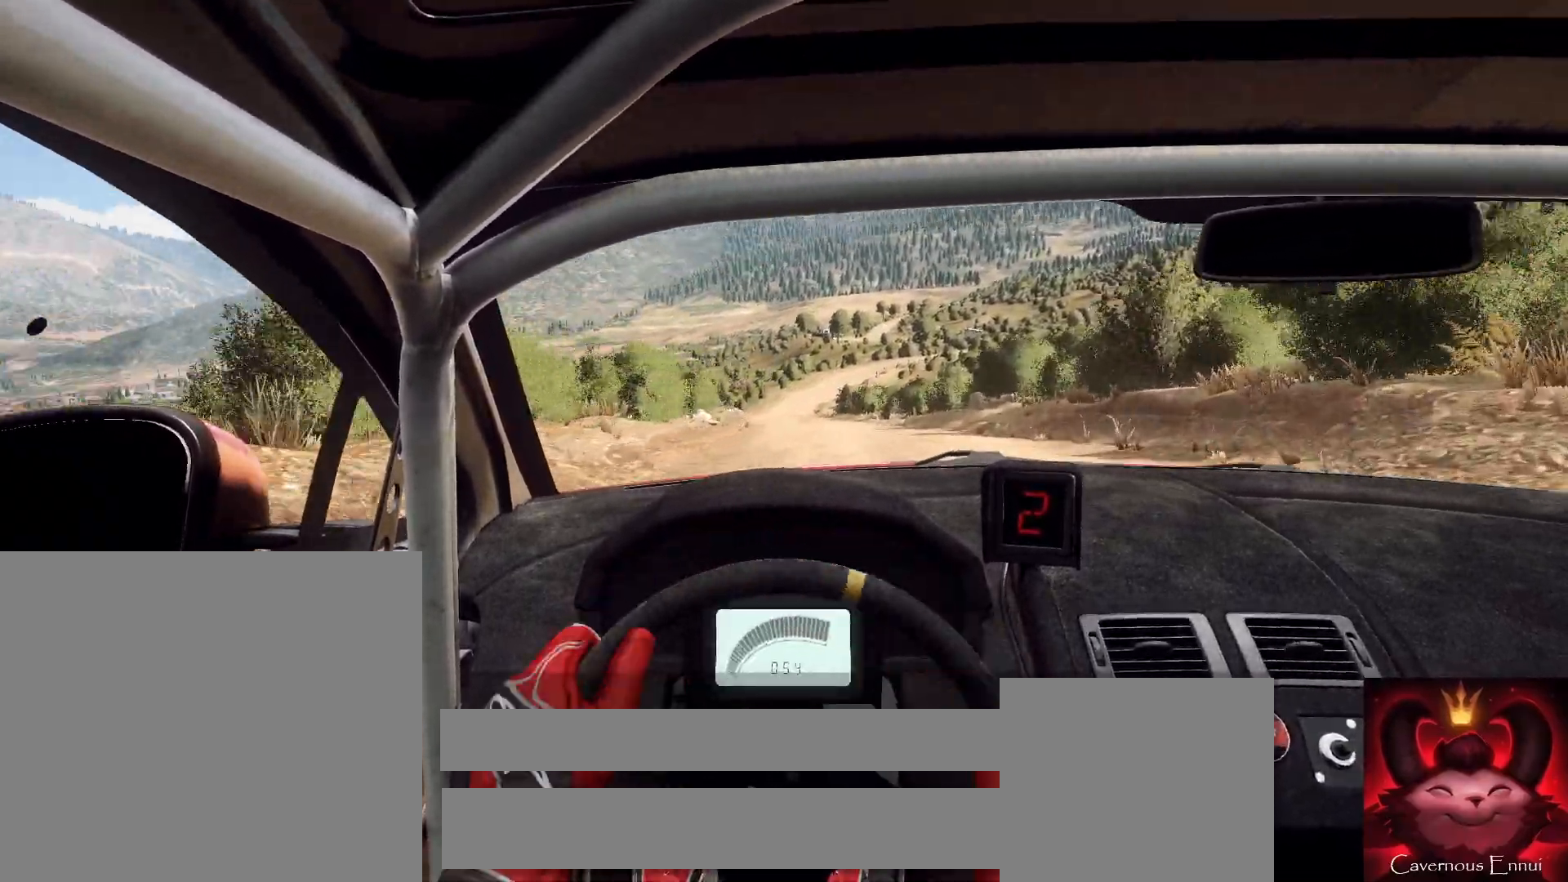
{"buttons": [], "left_stick": "right", "right_stick": "up", "events": [[33, "left_stick", "center"], [133, "R1", "down"], [167, "R1", "up"], [233, "left_stick", "right"]]}
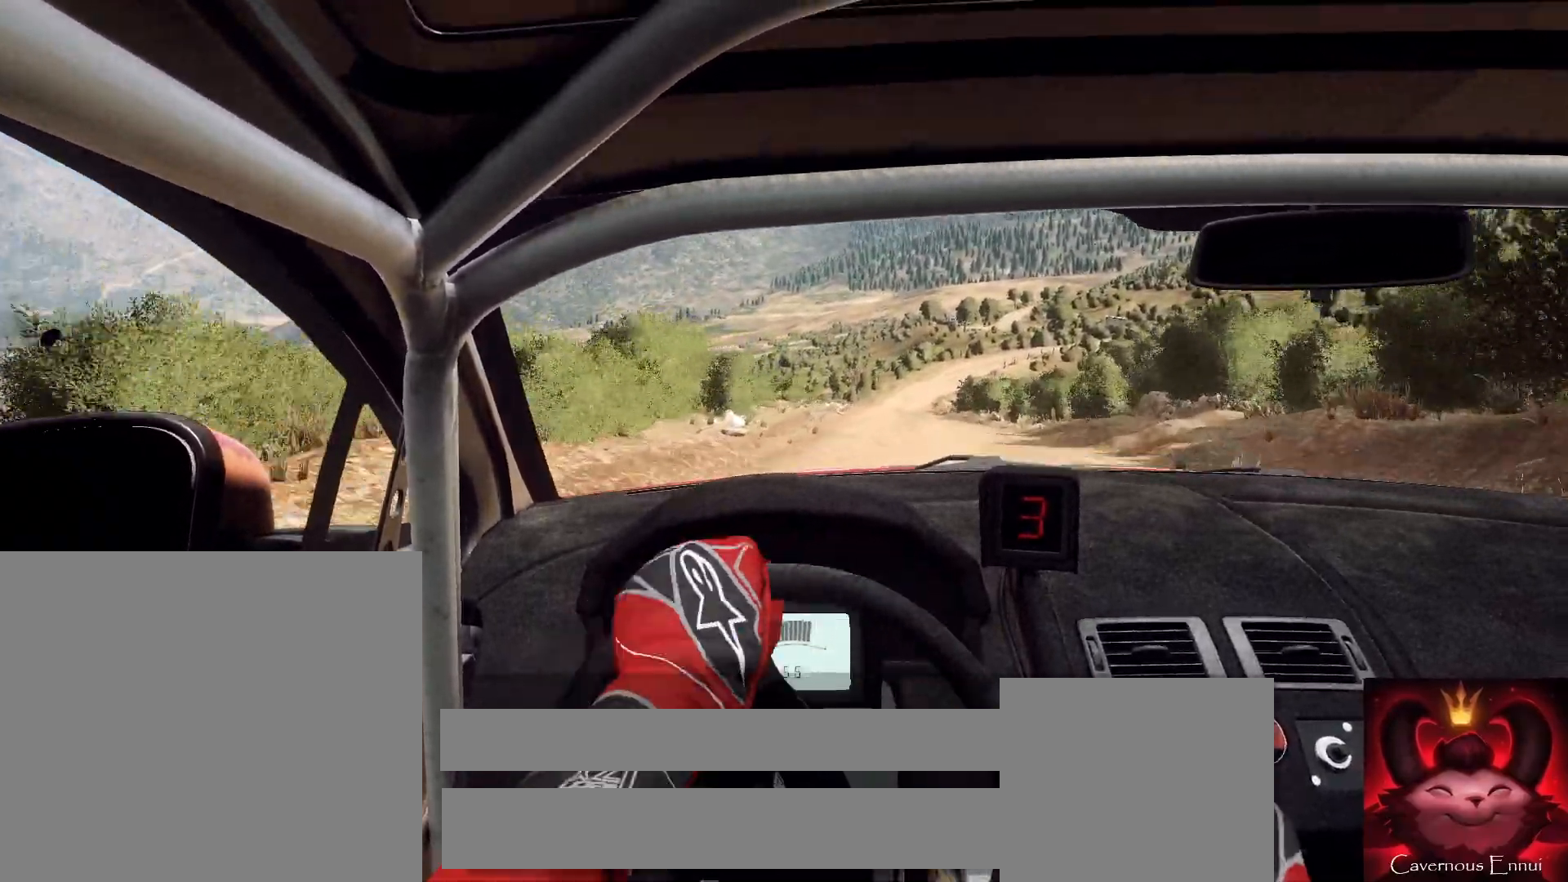
{"buttons": [], "left_stick": "right", "right_stick": "up", "events": [[33, "left_stick", "center"], [200, "left_stick", "down-left"], [333, "left_stick", "center"], [500, "left_stick", "right"]]}
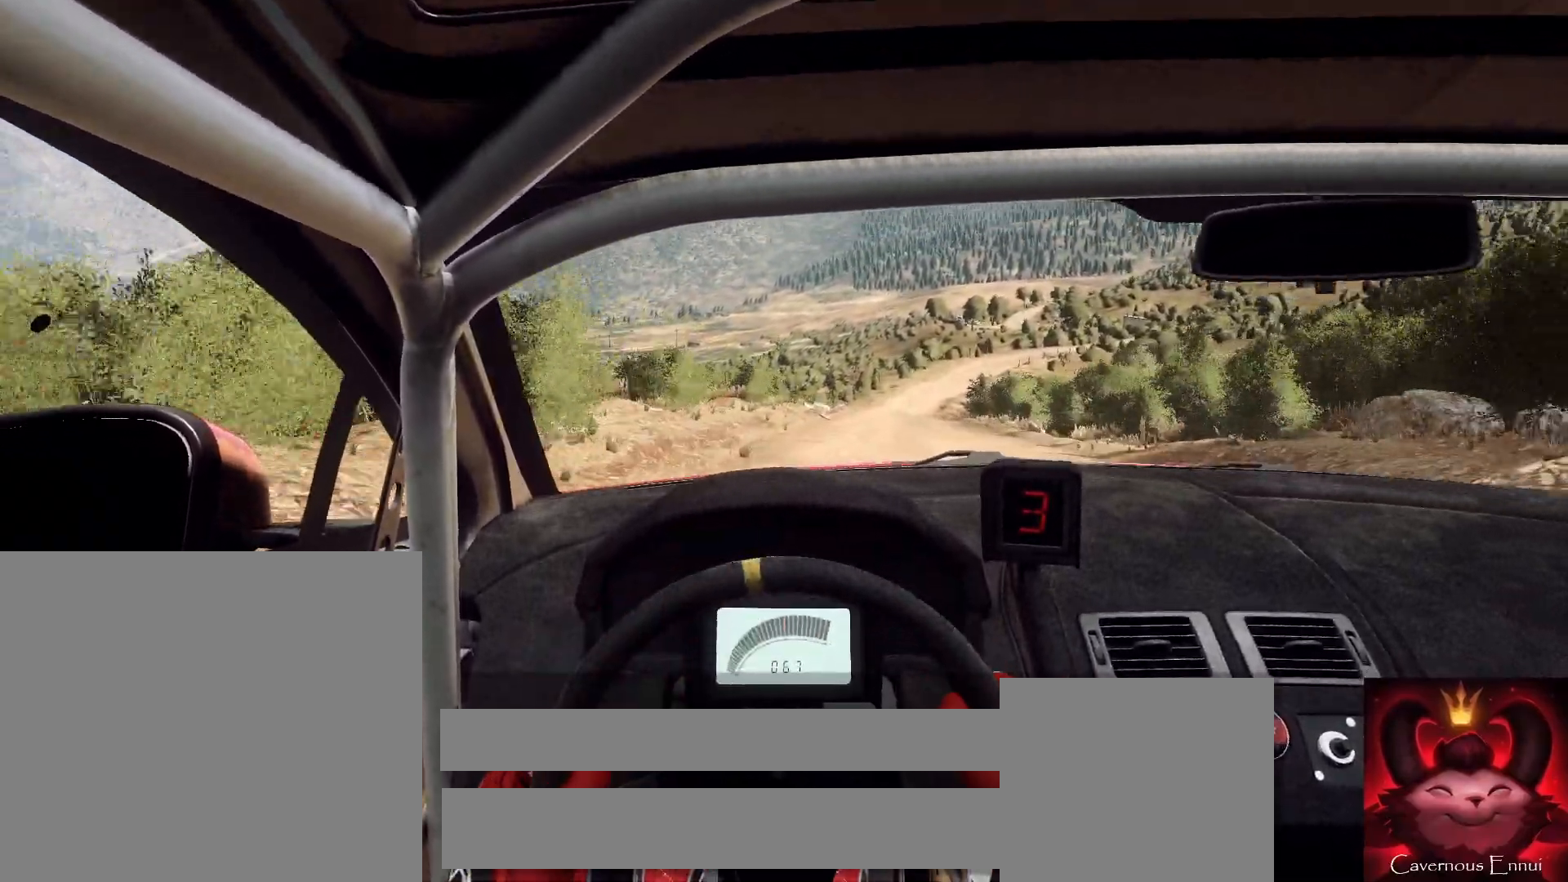
{"buttons": [], "left_stick": "left", "right_stick": "up-right", "events": [[167, "R1", "down"], [233, "R1", "up"], [267, "right_stick", "center"], [367, "left_stick", "center"], [433, "right_stick", "up-right"], [500, "left_stick", "left"]]}
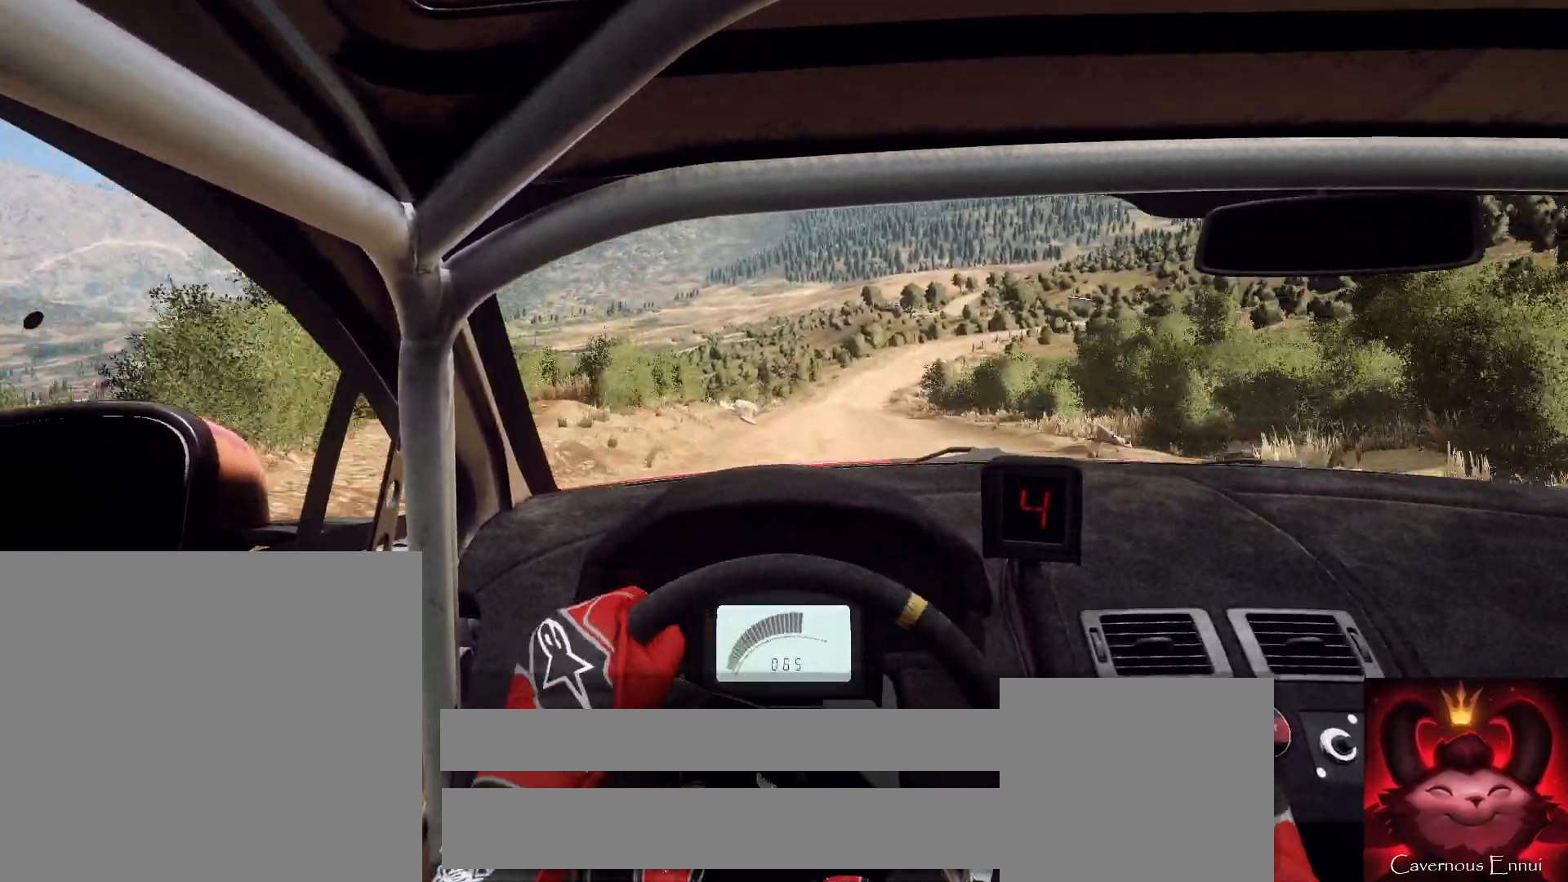
{"buttons": [], "left_stick": "center", "right_stick": "up", "events": [[100, "left_stick", "center"], [100, "right_stick", "up"], [333, "left_stick", "left"], [500, "left_stick", "center"]]}
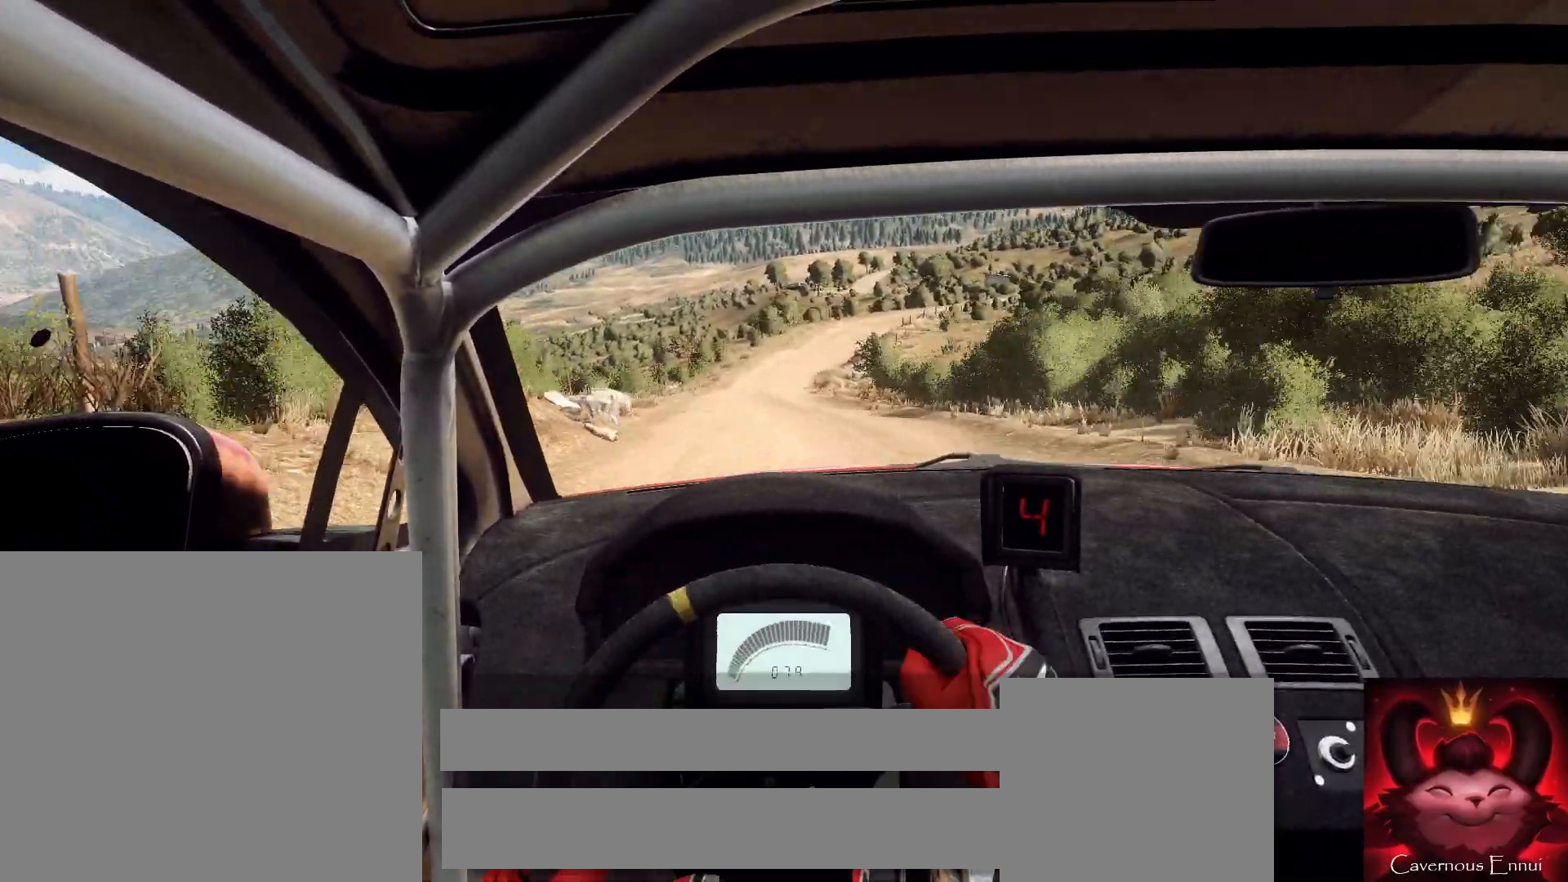
{"buttons": [], "left_stick": "right", "right_stick": "up", "events": [[133, "left_stick", "left"], [233, "left_stick", "center"], [400, "R1", "down"], [433, "R1", "up"], [433, "left_stick", "right"]]}
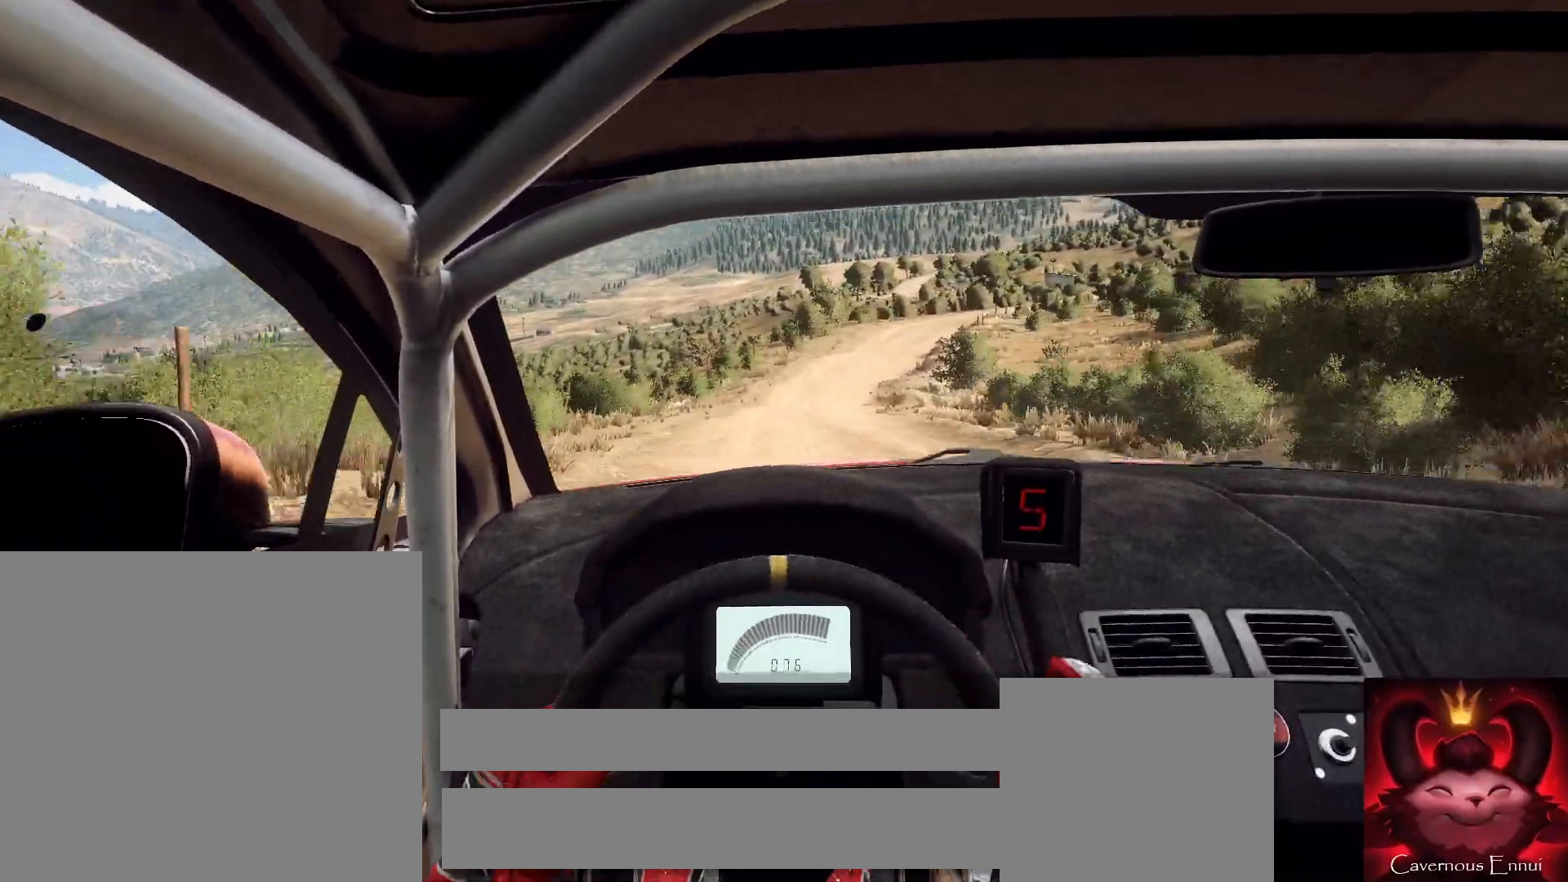
{"buttons": ["L2"], "left_stick": "right", "right_stick": "up", "events": [[233, "left_stick", "center"], [400, "left_stick", "right"], [467, "L2", "down"]]}
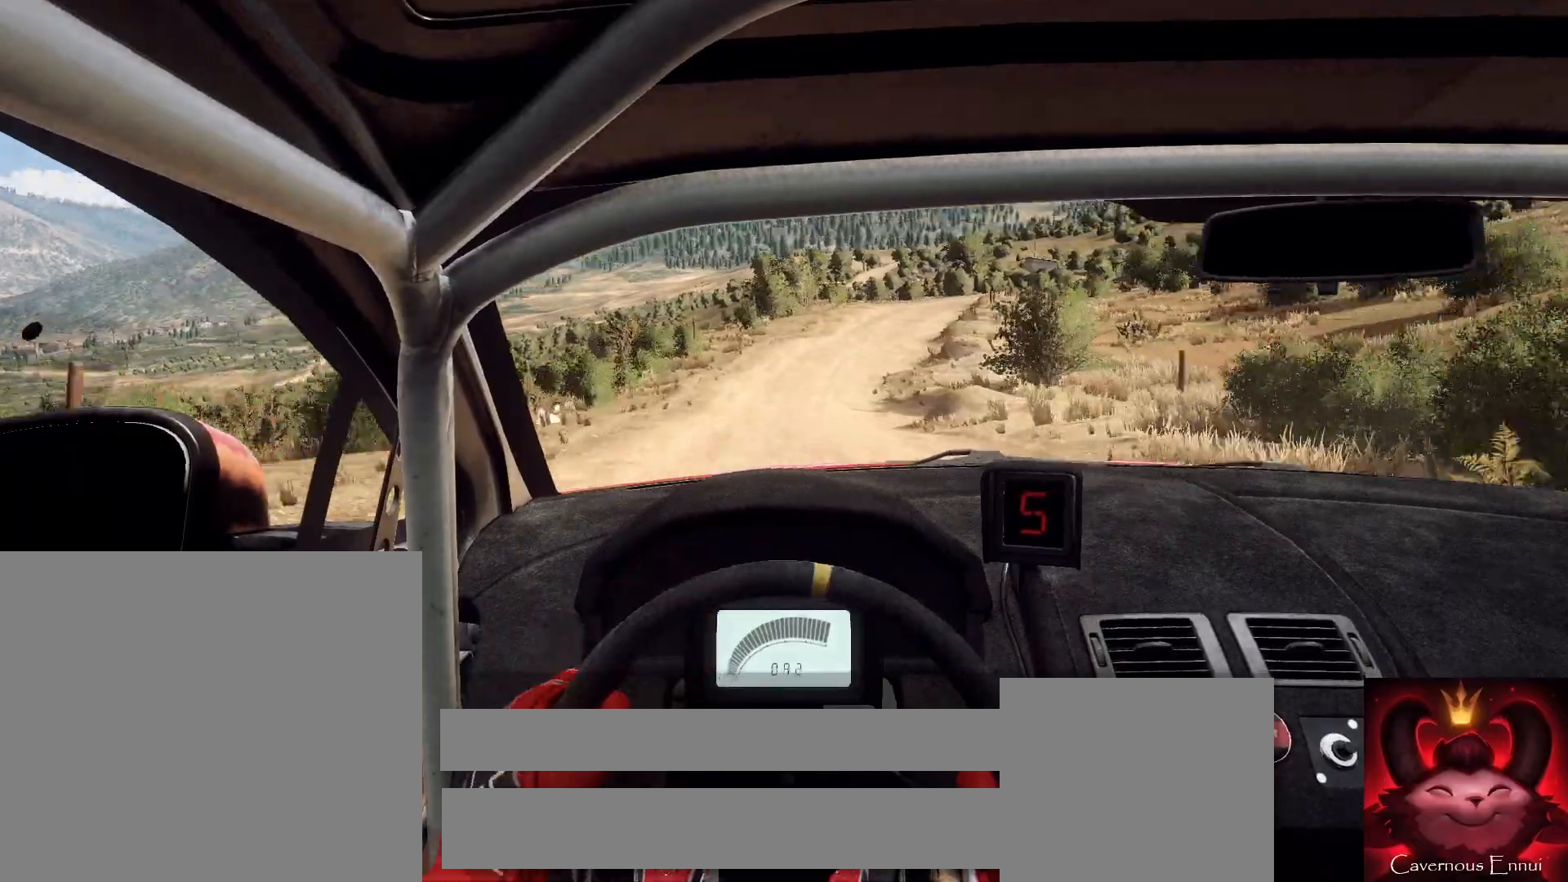
{"buttons": [], "left_stick": "center", "right_stick": "center", "events": [[67, "L2", "up"], [67, "right_stick", "center"], [100, "left_stick", "center"], [167, "L2", "down"], [200, "left_stick", "right"], [267, "L2", "up"], [267, "right_stick", "up"], [333, "L1", "down"], [367, "right_stick", "center"], [400, "L1", "up"], [400, "left_stick", "center"]]}
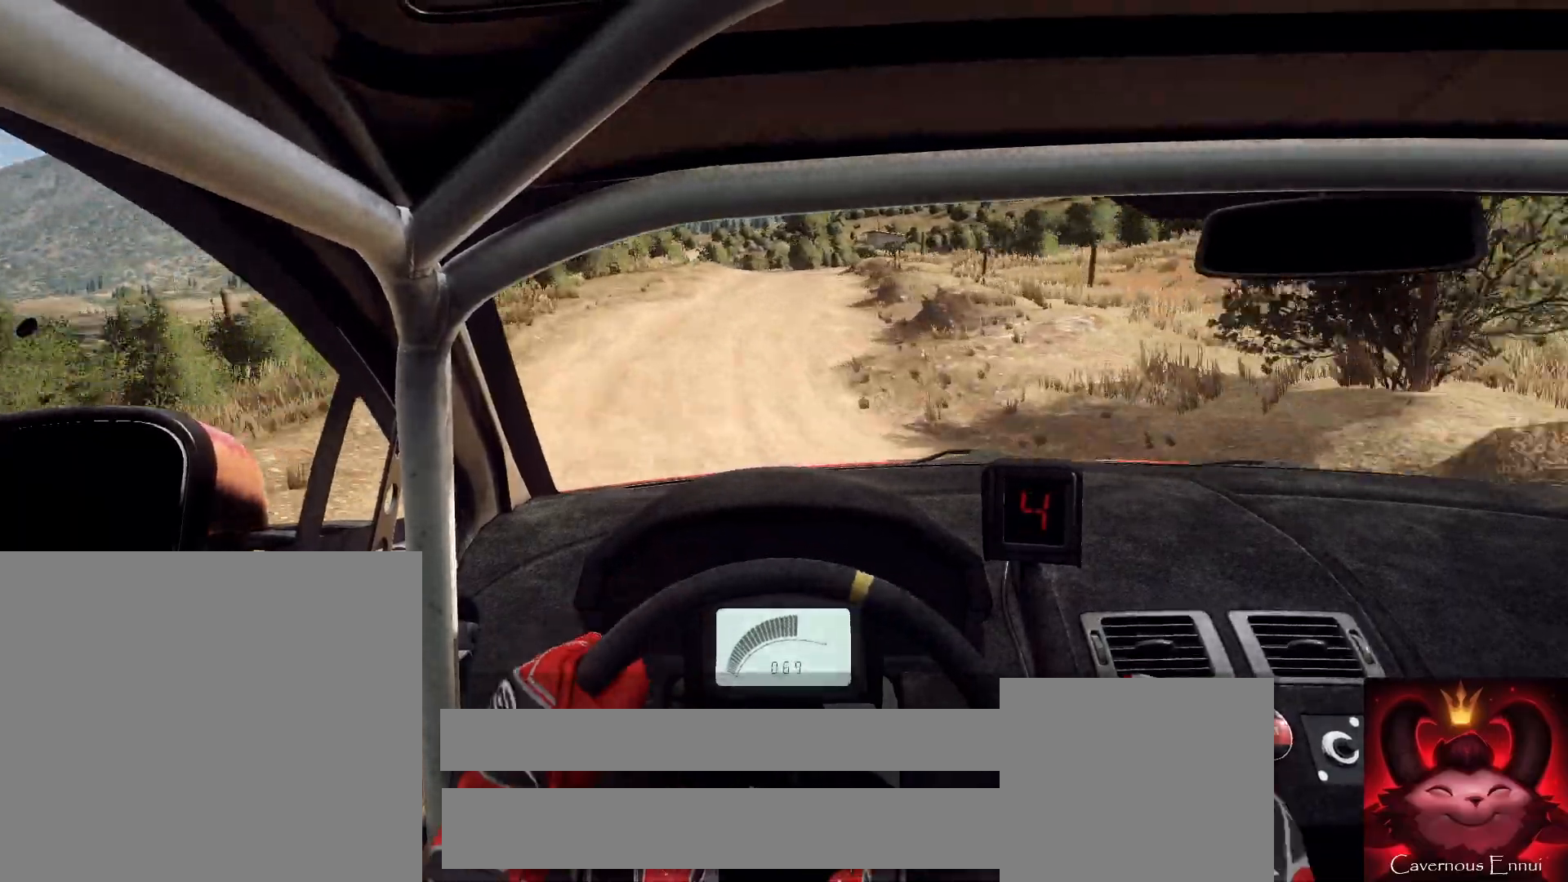
{"buttons": ["L2"], "left_stick": "right", "right_stick": "center", "events": [[67, "left_stick", "down-left"], [200, "right_stick", "up"], [300, "left_stick", "center"], [433, "right_stick", "center"], [467, "L2", "down"], [467, "left_stick", "right"]]}
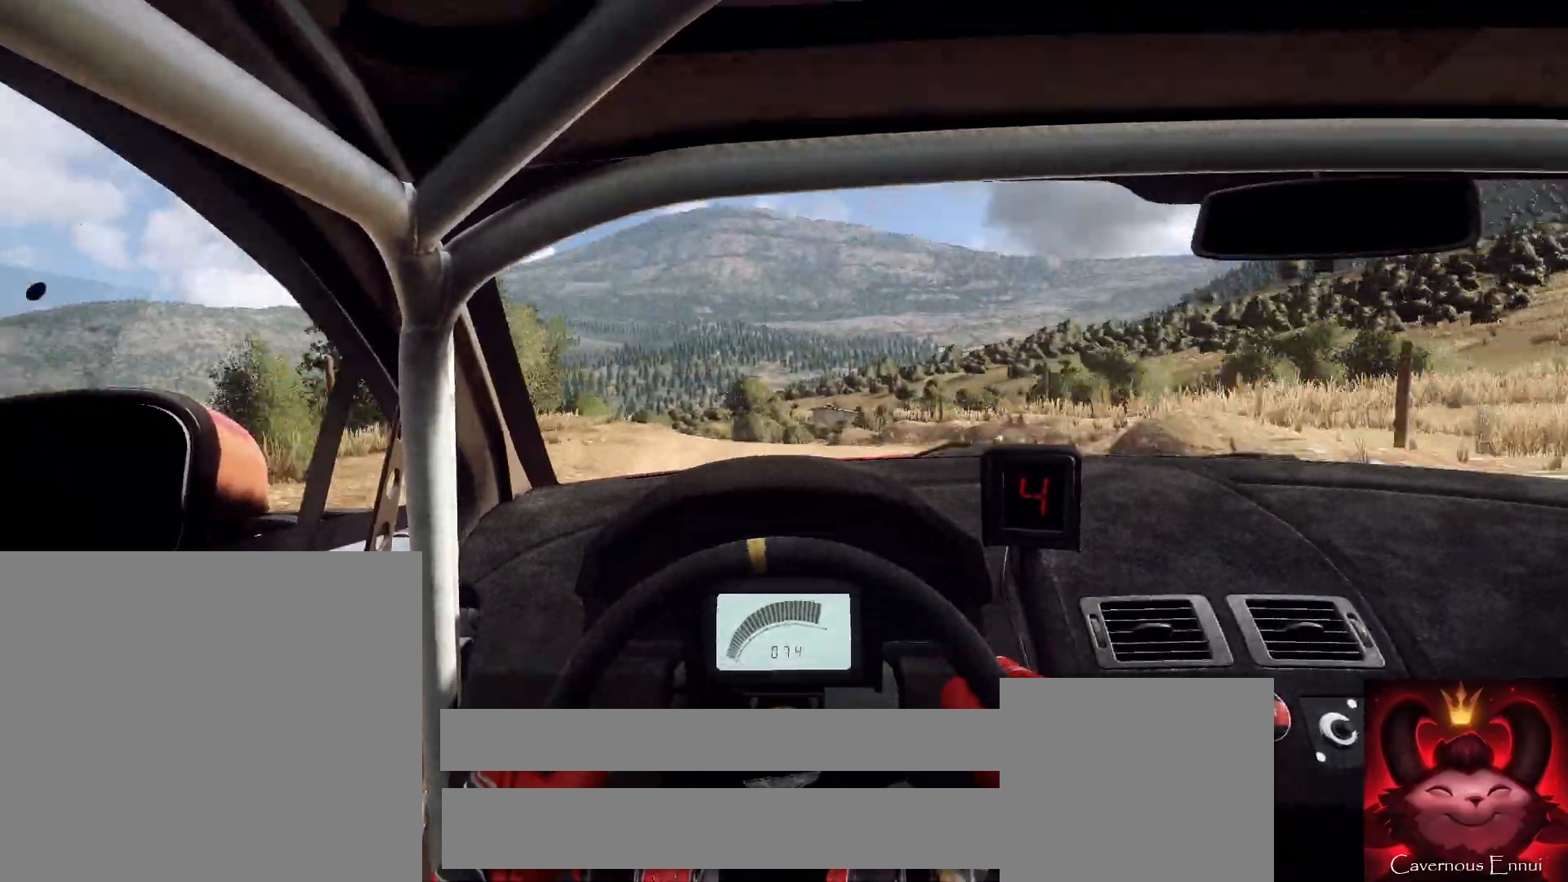
{"buttons": [], "left_stick": "center", "right_stick": "center", "events": [[67, "L2", "up"], [167, "L2", "down"], [233, "L2", "up"], [300, "L2", "down"], [400, "L2", "up"], [433, "left_stick", "center"]]}
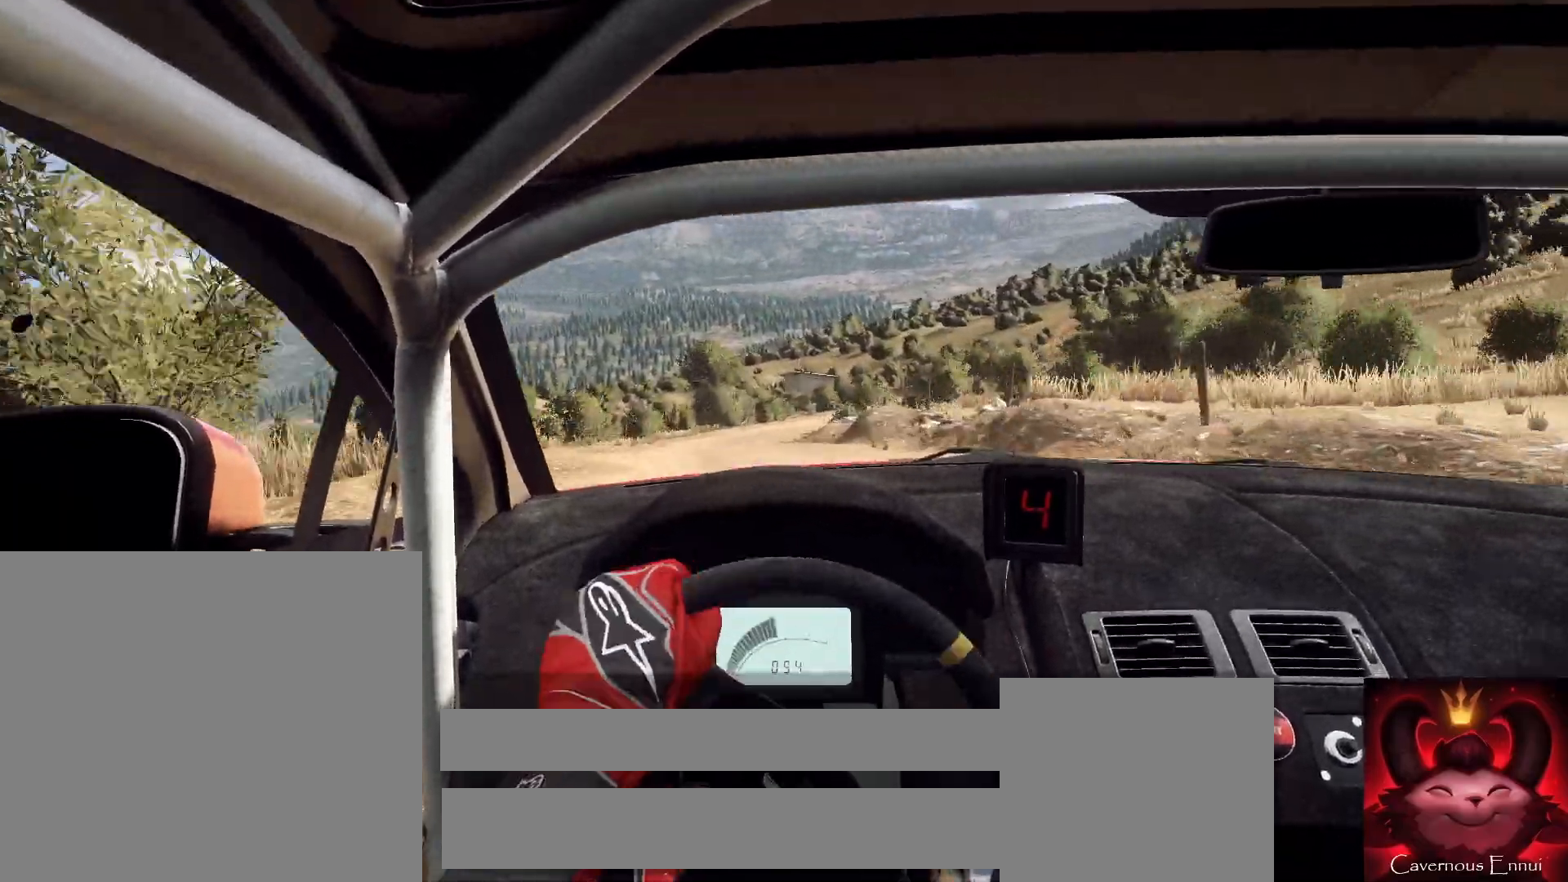
{"buttons": [], "left_stick": "center", "right_stick": "up", "events": [[33, "left_stick", "left"], [33, "right_stick", "up"], [233, "right_stick", "center"], [433, "right_stick", "up"], [500, "left_stick", "center"]]}
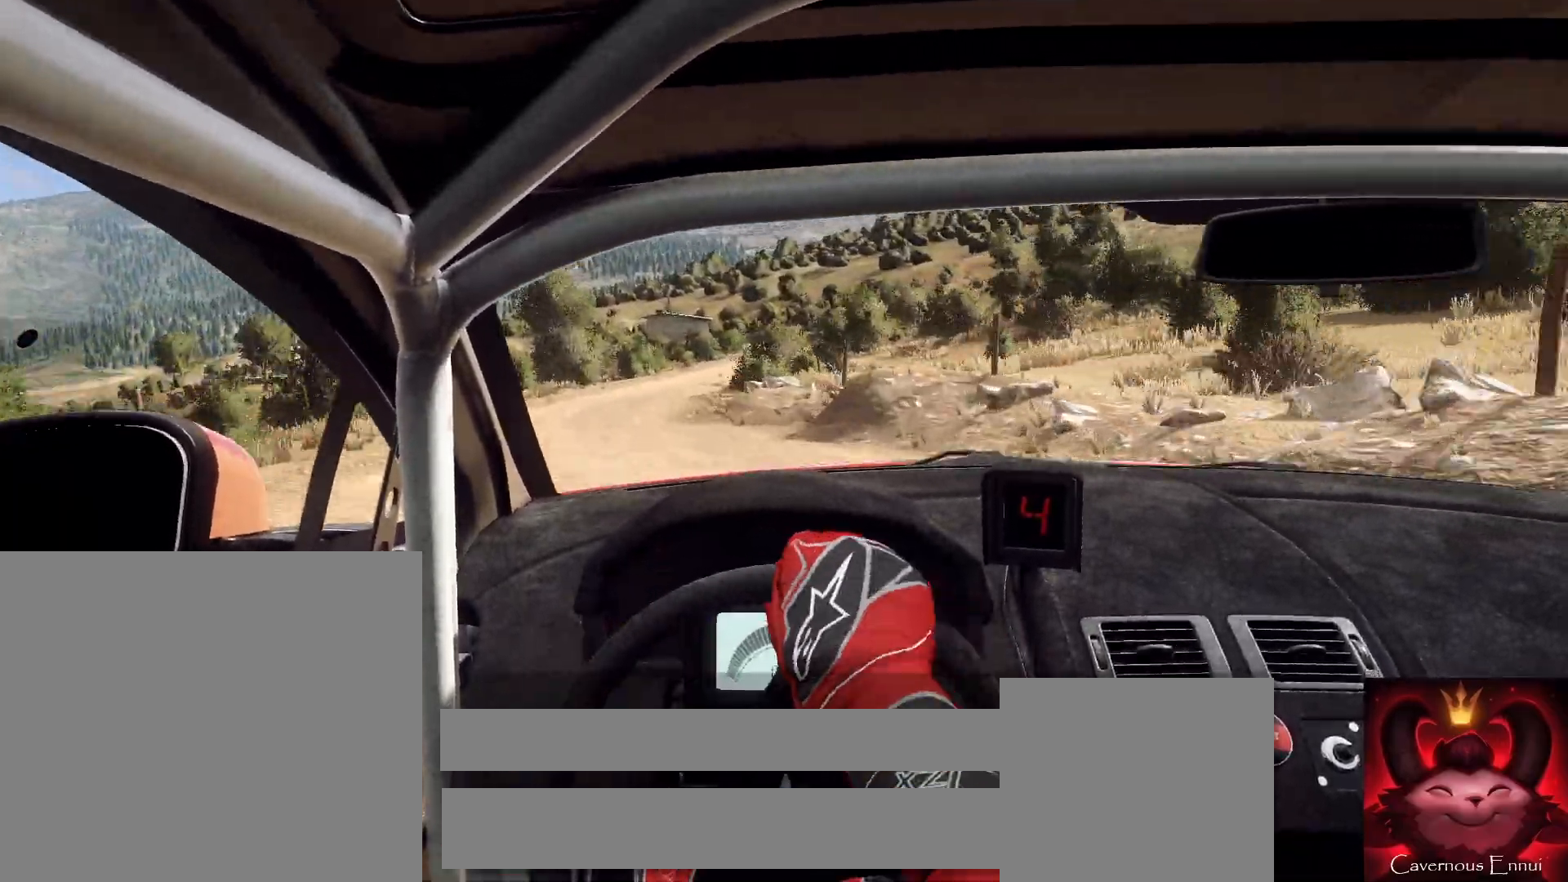
{"buttons": [], "left_stick": "center", "right_stick": "up", "events": [[67, "right_stick", "center"], [200, "L2", "down"], [300, "L2", "up"], [400, "right_stick", "up"]]}
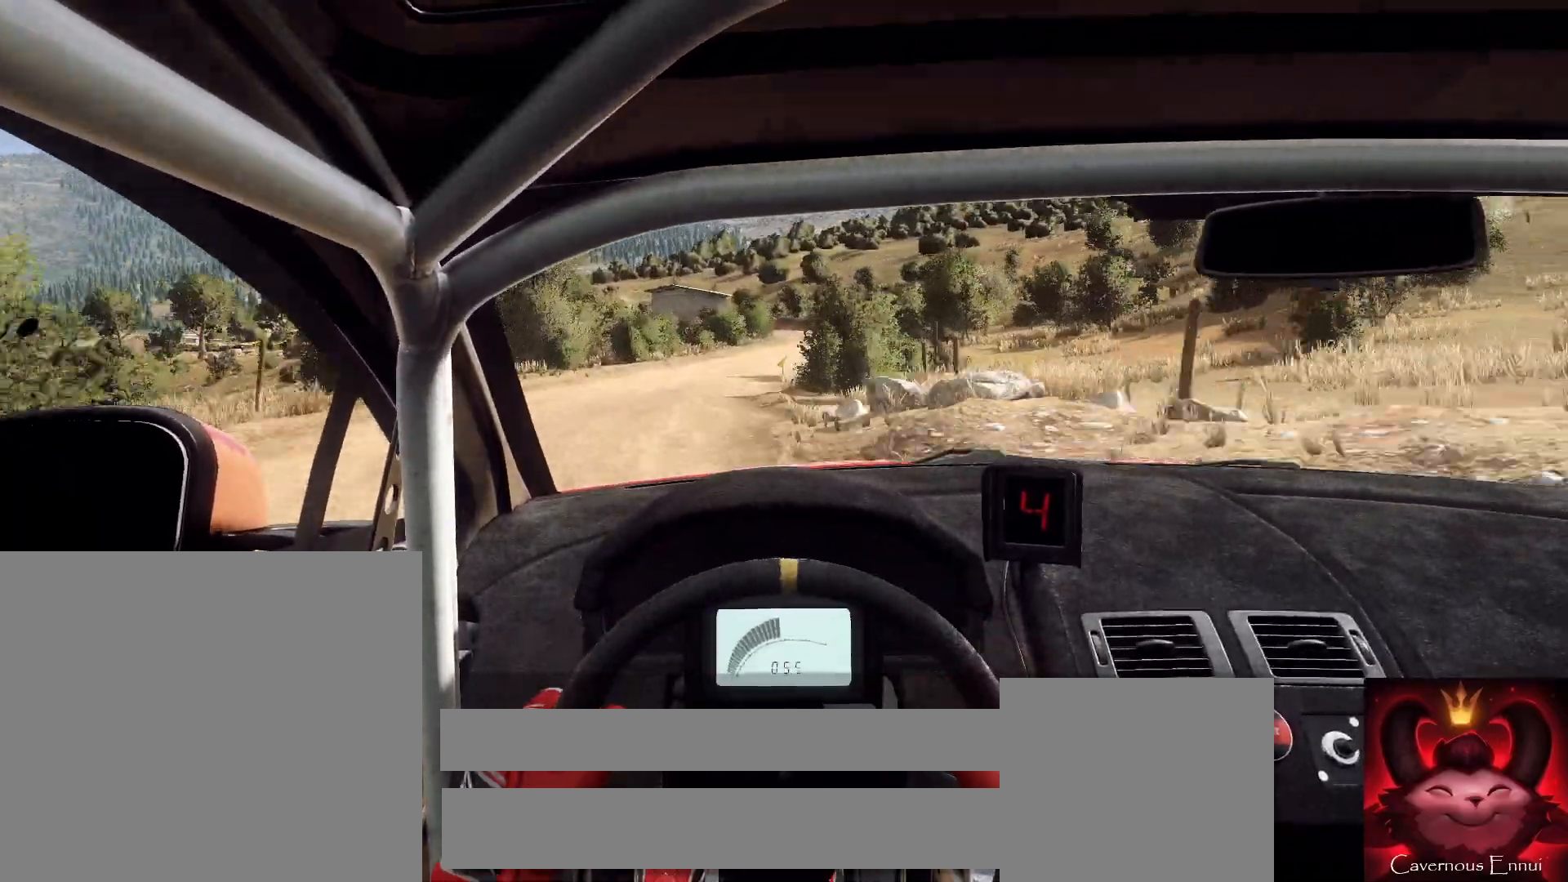
{"buttons": [], "left_stick": "right", "right_stick": "center", "events": [[167, "right_stick", "center"], [267, "left_stick", "right"], [333, "L2", "down"], [400, "L2", "up"]]}